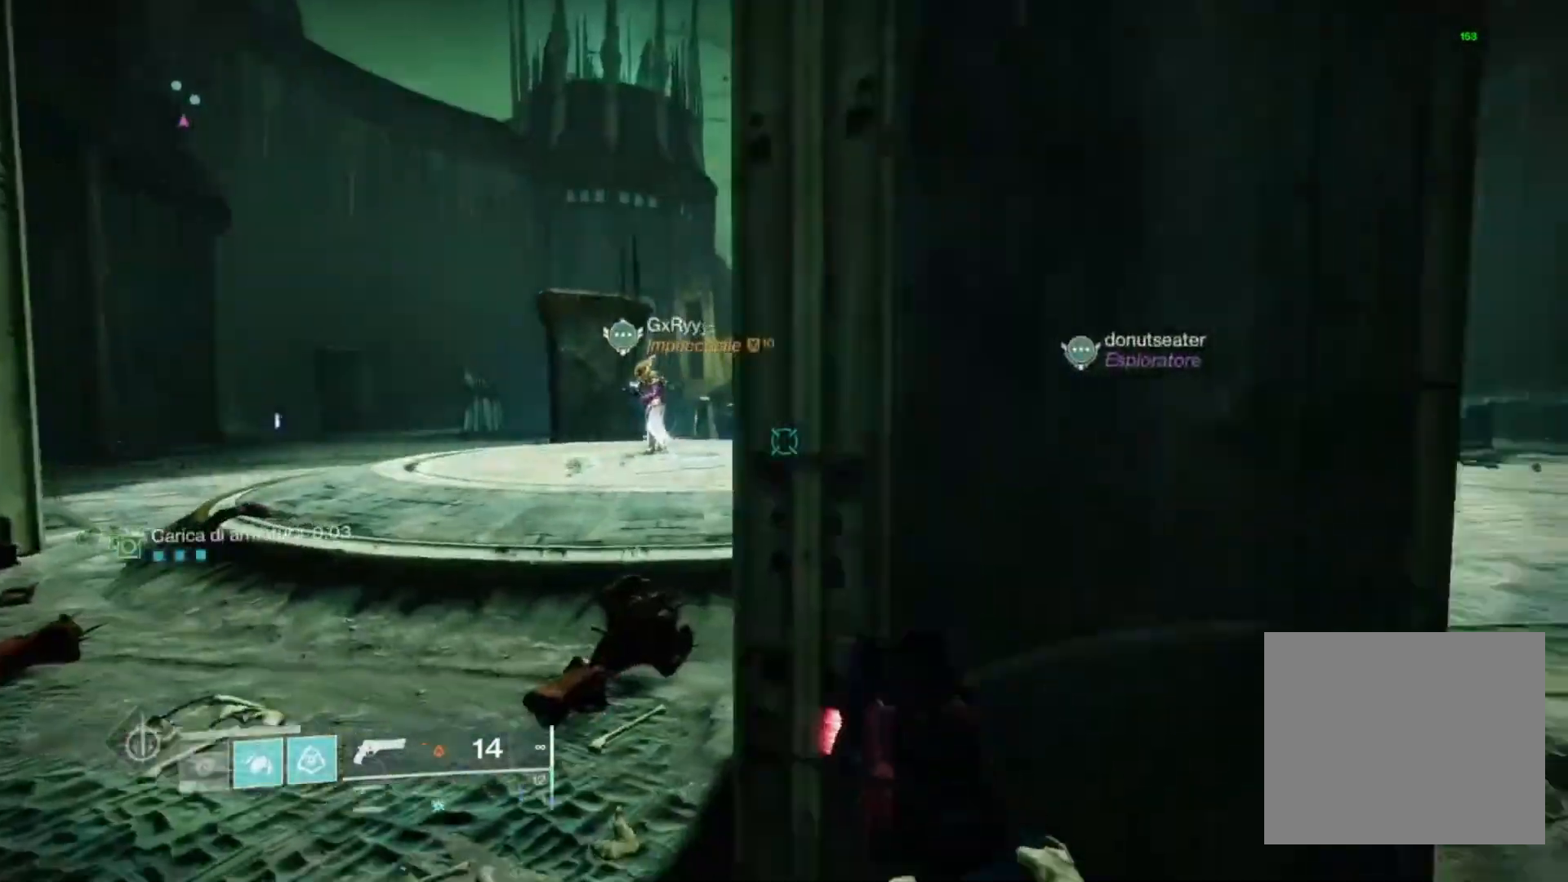
Gameplay with a controller (PlayStation layout); each line is a JSON object with the inputs held at the frame after it. "events" lists button and stick changes between this image and that frame as [ms after this image, input, new state], when the widget could be followed in between.
{"buttons": [], "left_stick": "center", "right_stick": "center", "events": [[33, "left_stick", "center"], [233, "right_stick", "down-left"], [367, "right_stick", "center"]]}
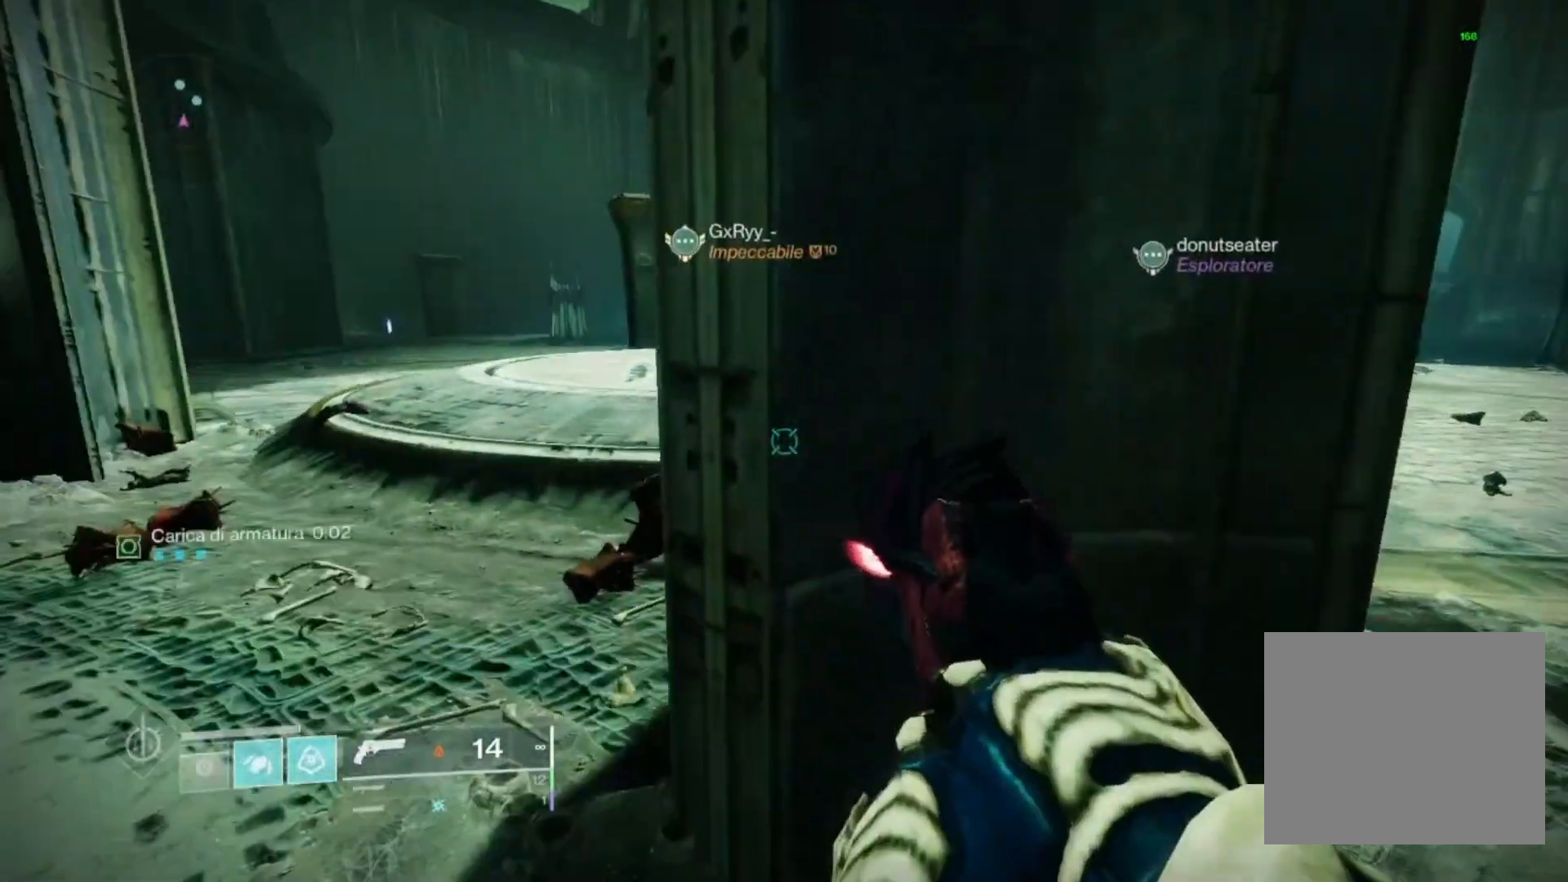
{"buttons": [], "left_stick": "center", "right_stick": "center", "events": [[133, "left_stick", "left"], [300, "left_stick", "center"]]}
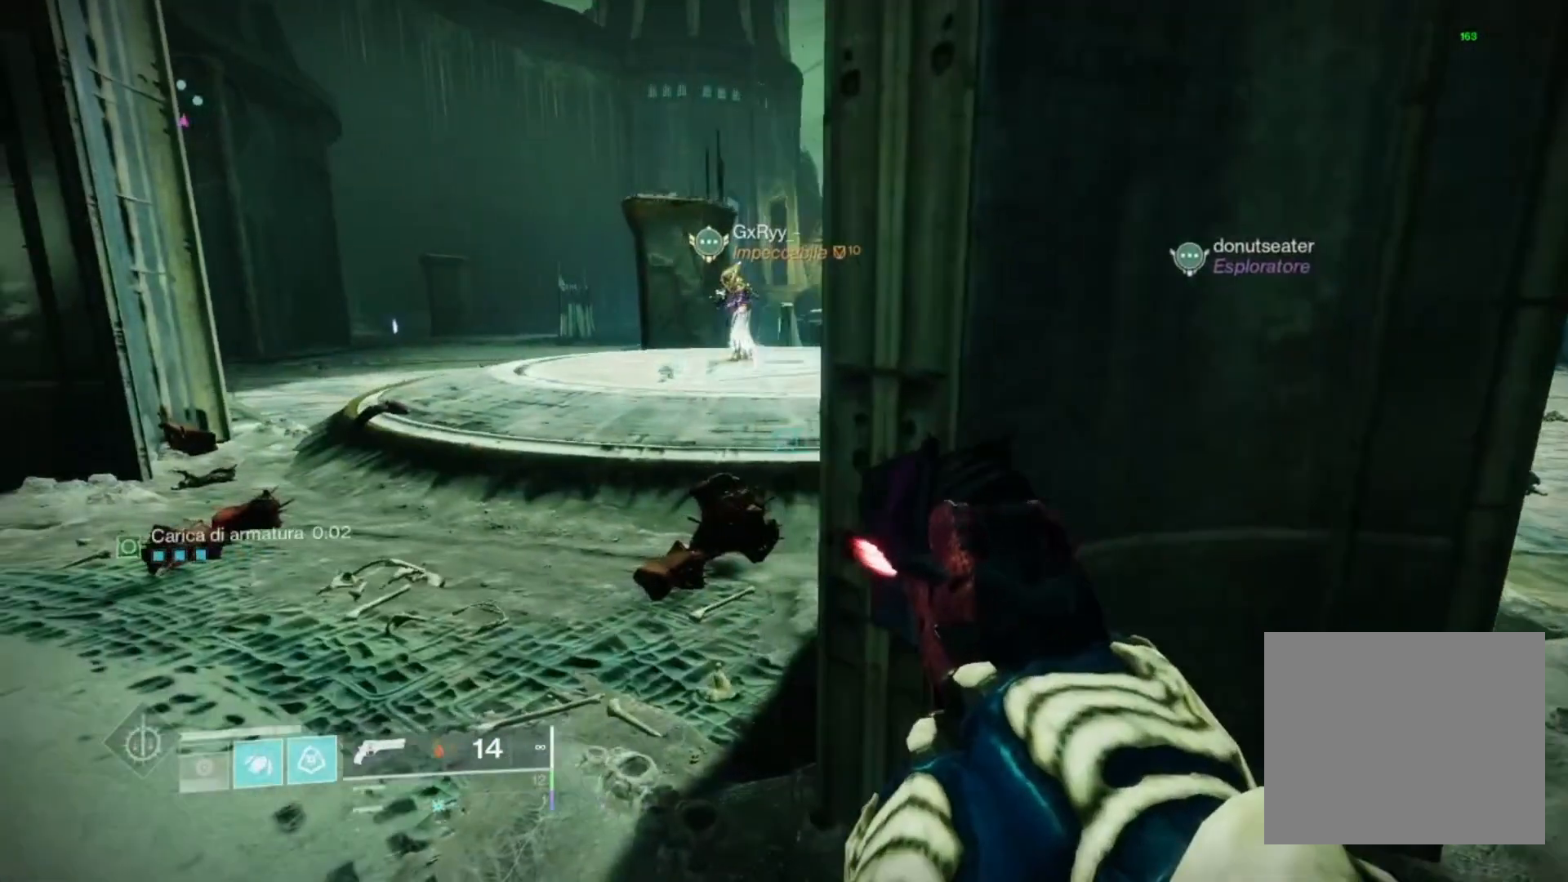
{"buttons": [], "left_stick": "center", "right_stick": "center", "events": [[100, "left_stick", "up-left"], [300, "left_stick", "center"]]}
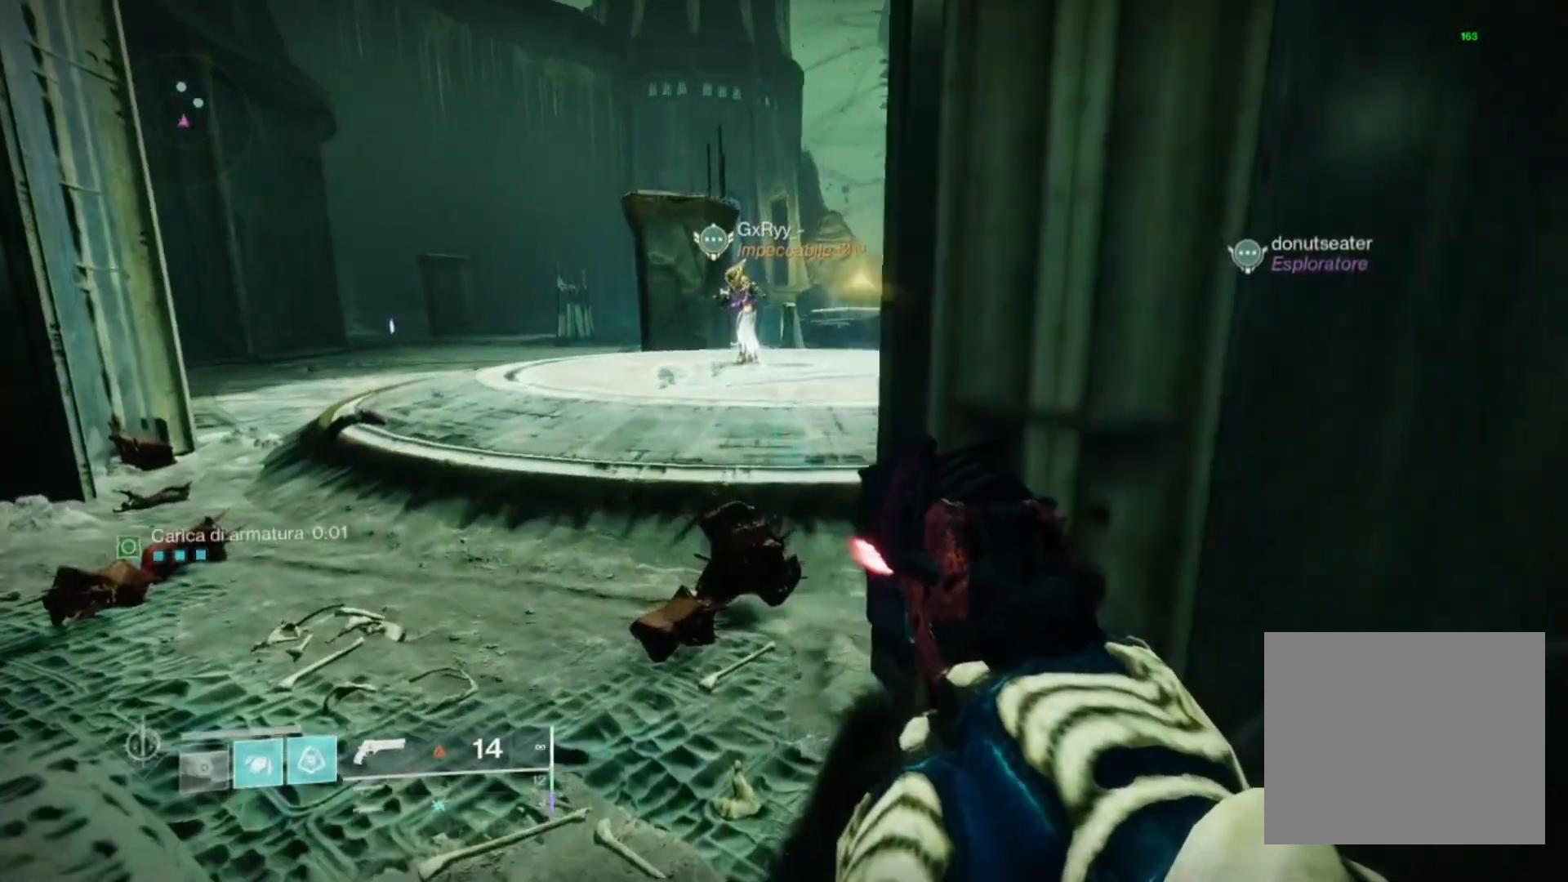
{"buttons": [], "left_stick": "up-right", "right_stick": "center", "events": [[67, "left_stick", "down"], [200, "left_stick", "down-right"], [300, "right_stick", "left"], [367, "left_stick", "up-right"], [500, "right_stick", "center"]]}
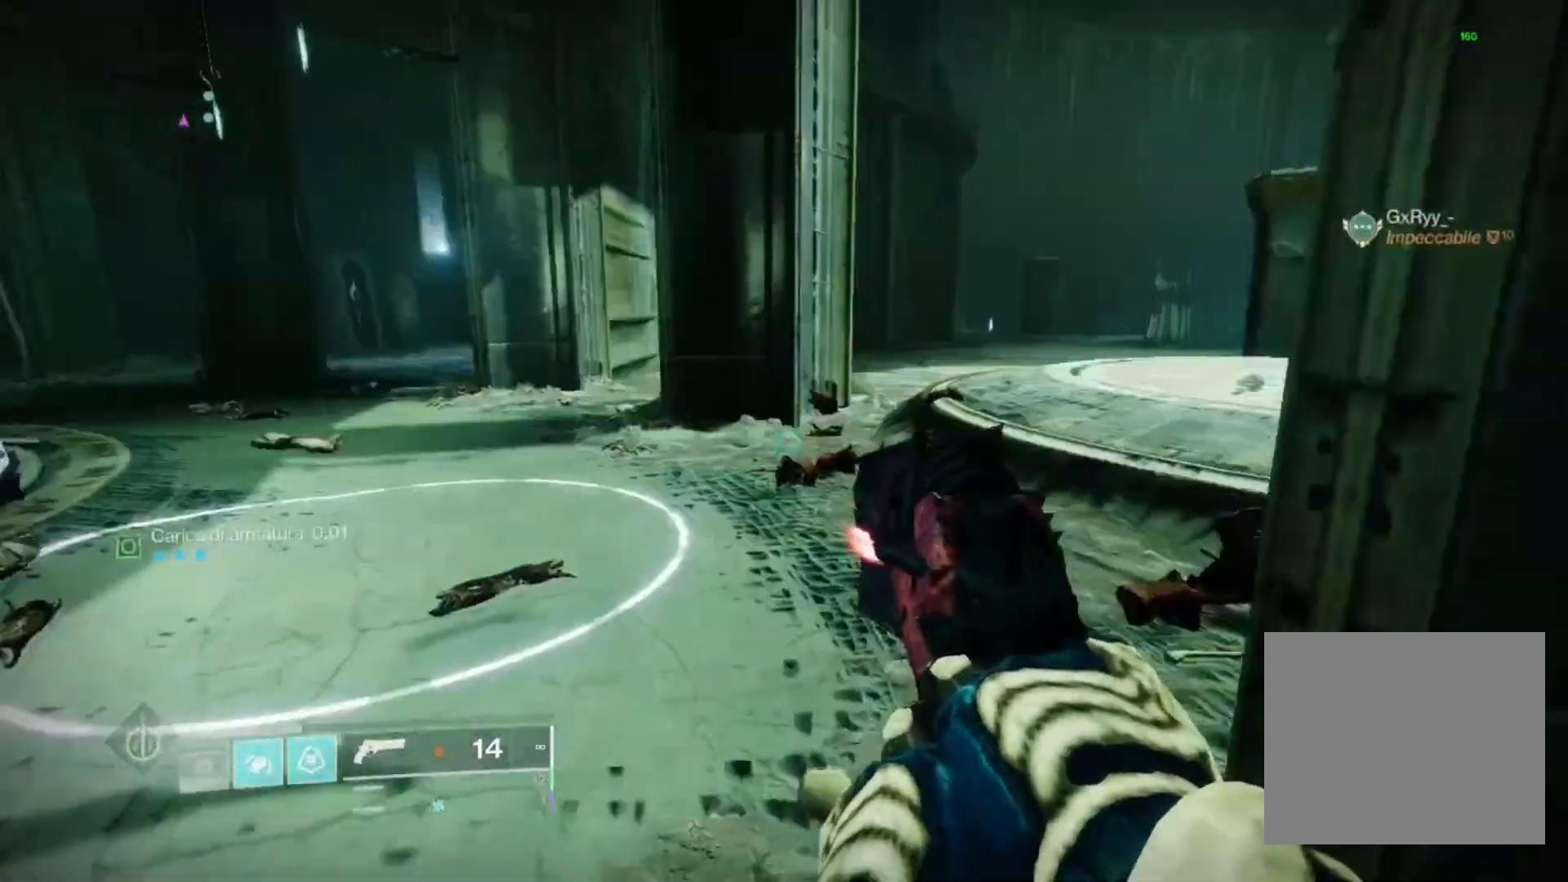
{"buttons": [], "left_stick": "up", "right_stick": "right", "events": [[100, "right_stick", "left"], [133, "left_stick", "up"], [233, "L3", "down"], [300, "right_stick", "center"], [333, "L3", "up"], [433, "right_stick", "right"]]}
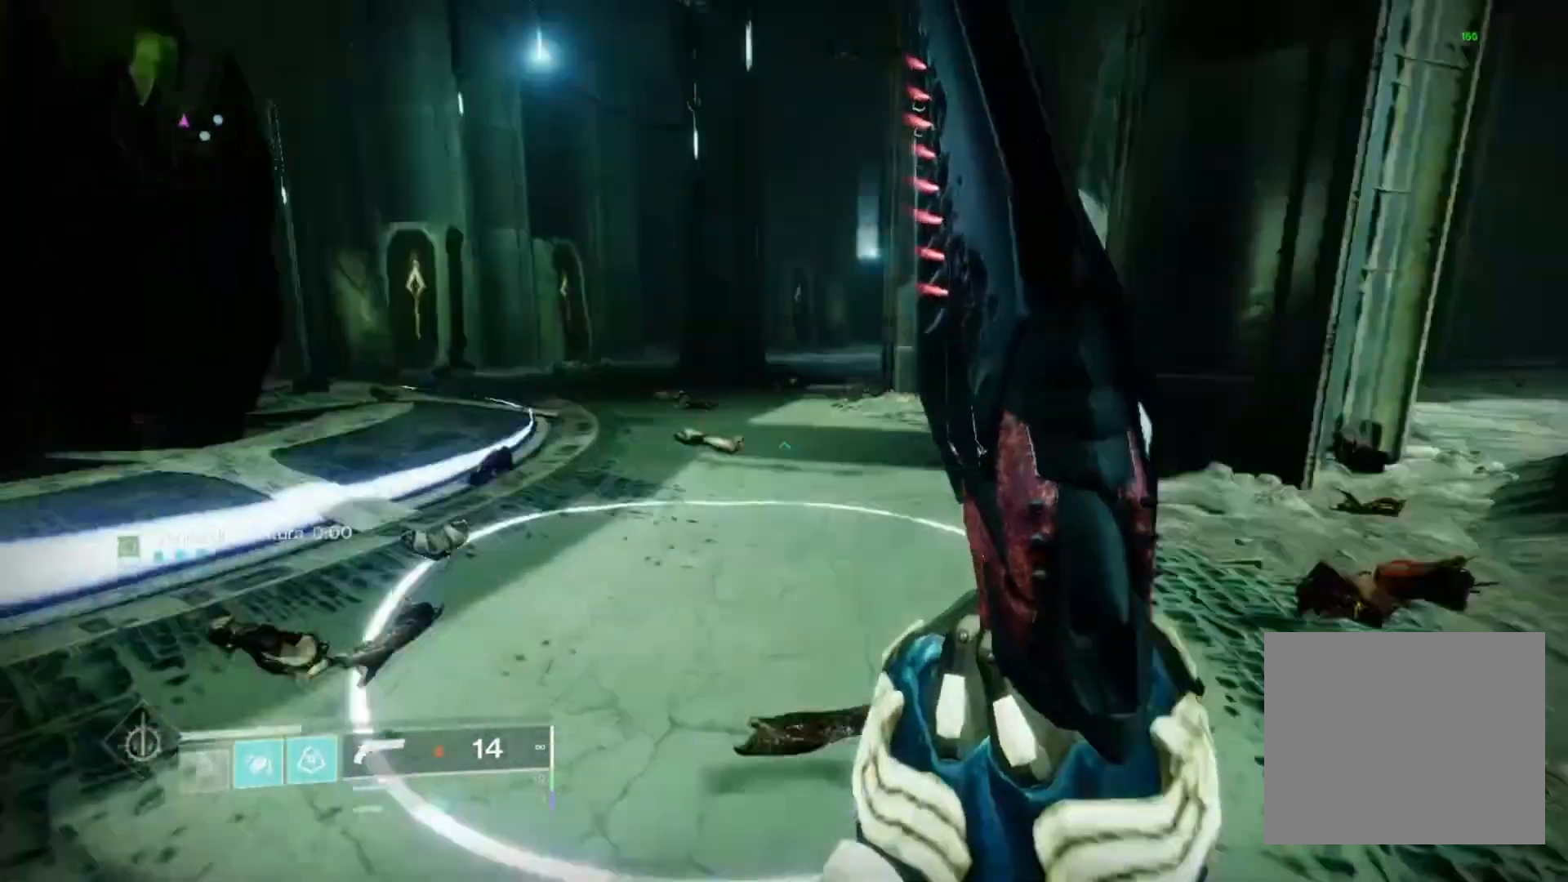
{"buttons": [], "left_stick": "up-right", "right_stick": "right", "events": [[100, "right_stick", "center"], [233, "R3", "down"], [300, "R3", "up"], [367, "left_stick", "up-right"], [367, "right_stick", "up-right"], [433, "right_stick", "right"]]}
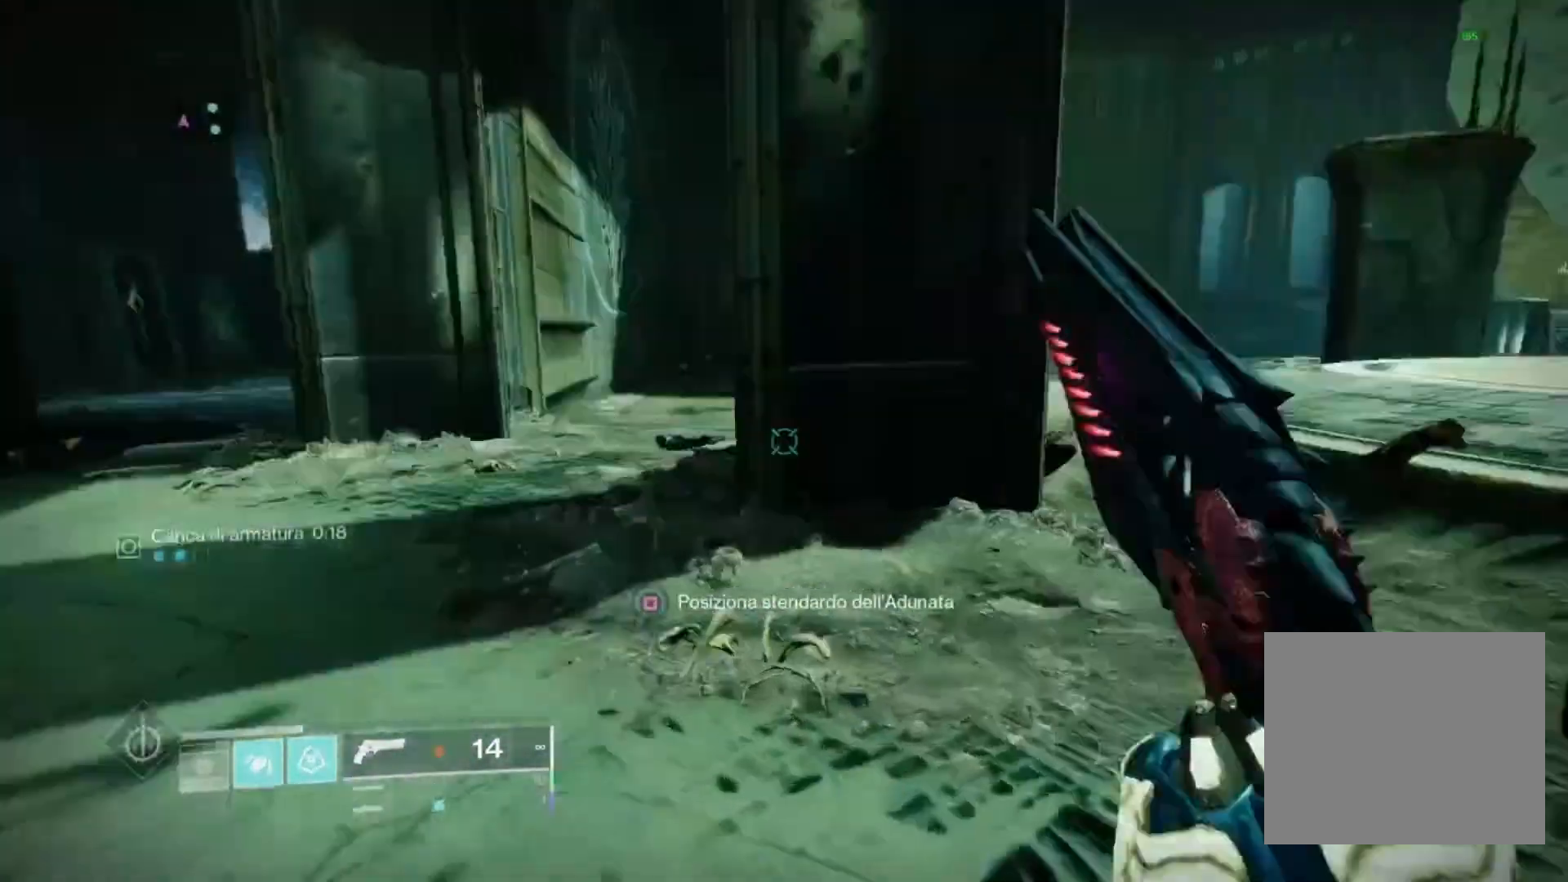
{"buttons": ["L3"], "left_stick": "up", "right_stick": "center", "events": [[67, "L2", "down"], [167, "left_stick", "up"], [367, "L2", "up"], [367, "right_stick", "center"], [467, "L3", "down"]]}
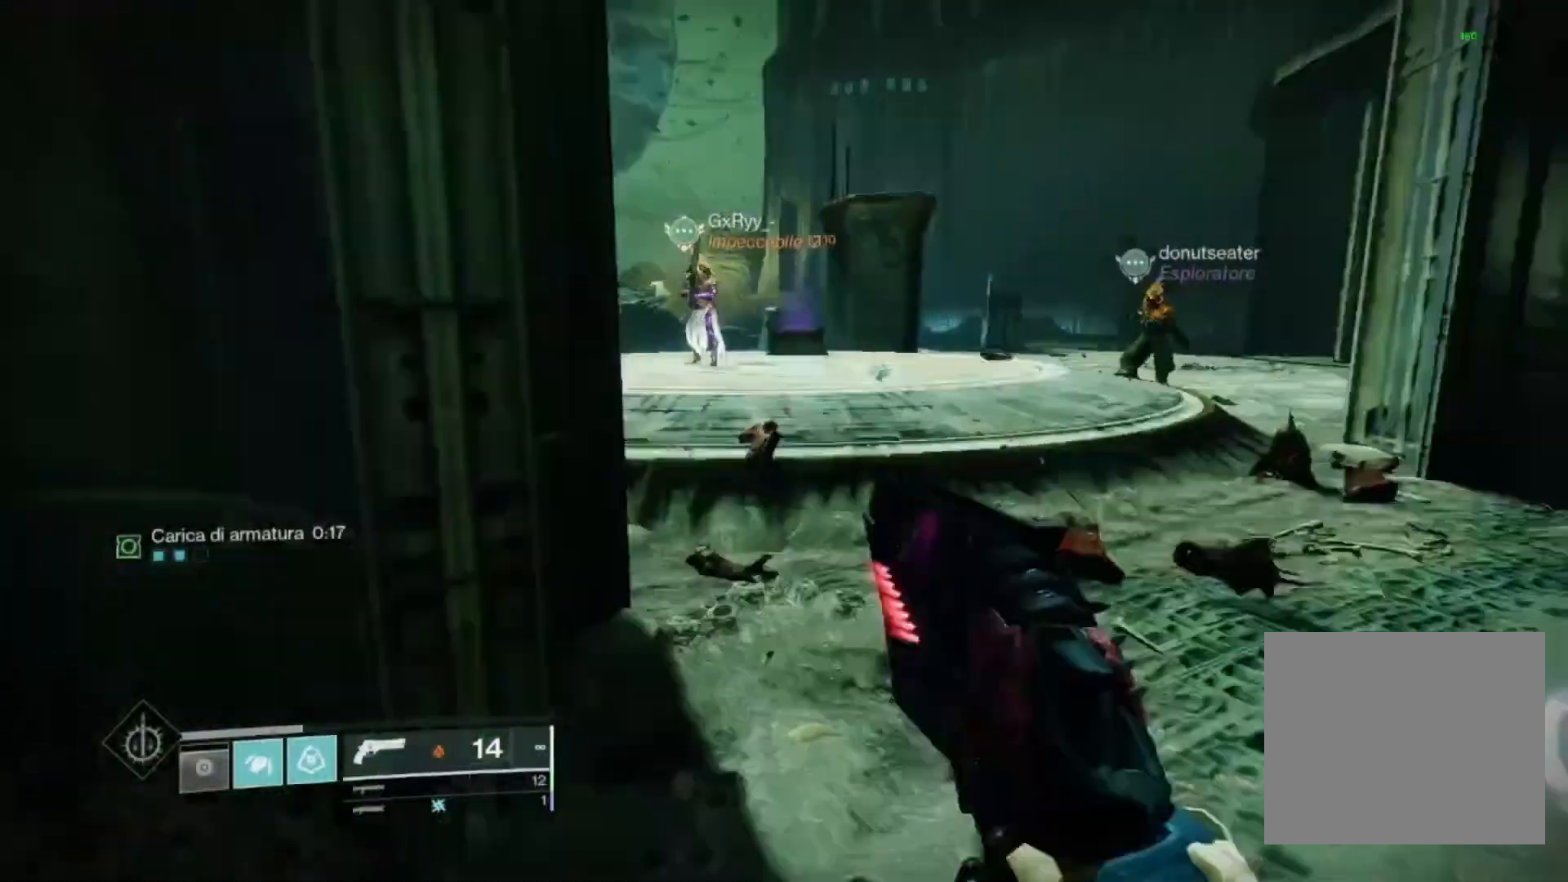
{"buttons": [], "left_stick": "up-right", "right_stick": "left", "events": [[33, "right_stick", "right"], [67, "L3", "up"], [233, "R3", "down"], [300, "right_stick", "center"], [333, "R3", "up"], [400, "right_stick", "left"], [433, "left_stick", "up-right"]]}
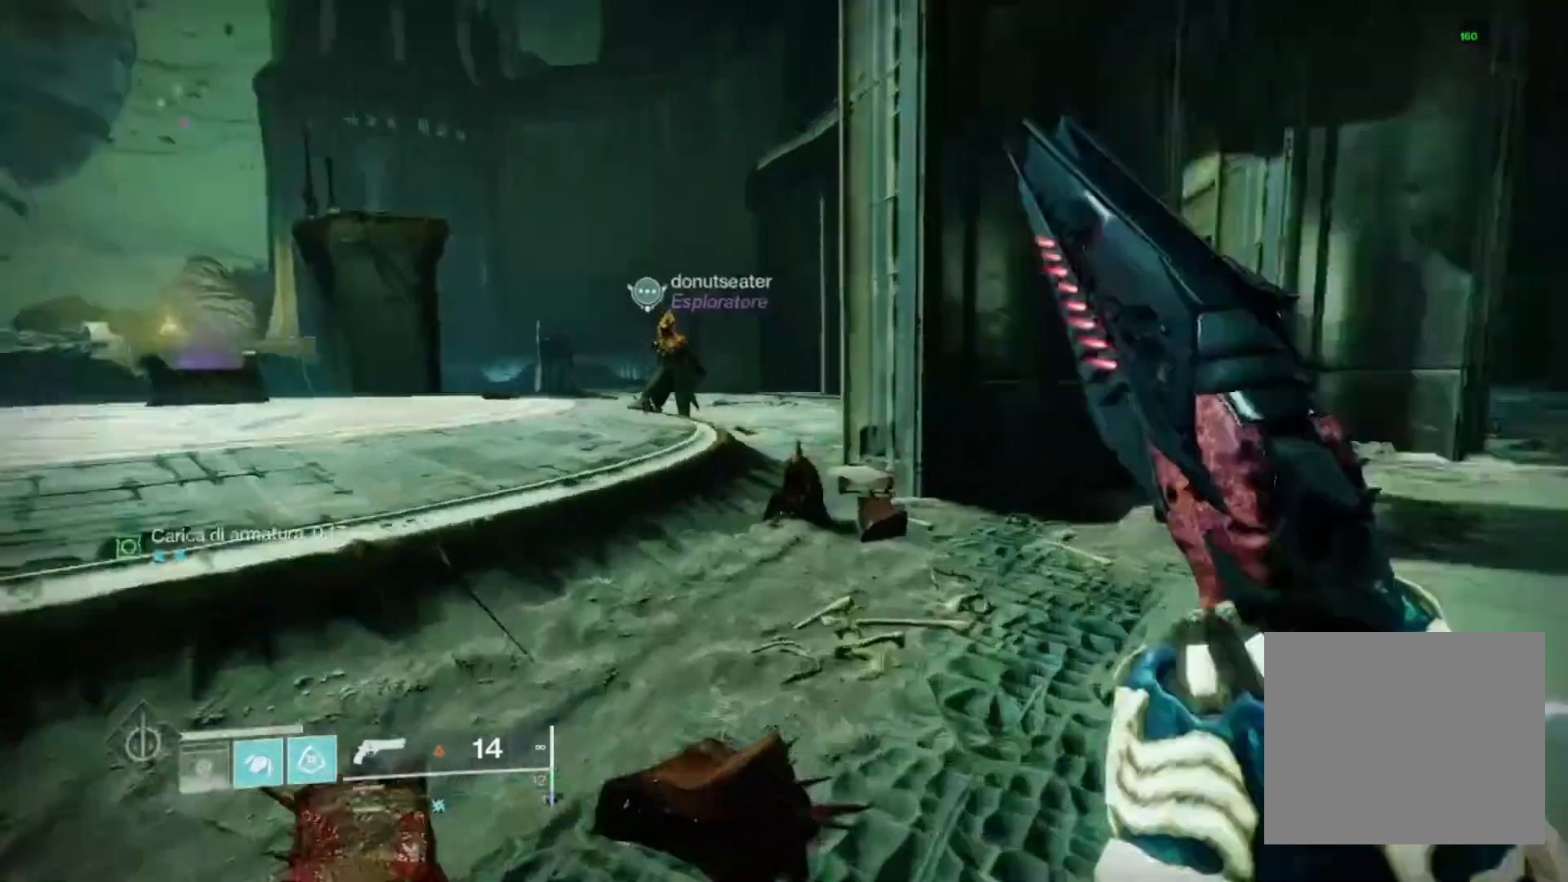
{"buttons": [], "left_stick": "up", "right_stick": "right", "events": [[133, "right_stick", "center"], [267, "right_stick", "right"], [467, "left_stick", "up"]]}
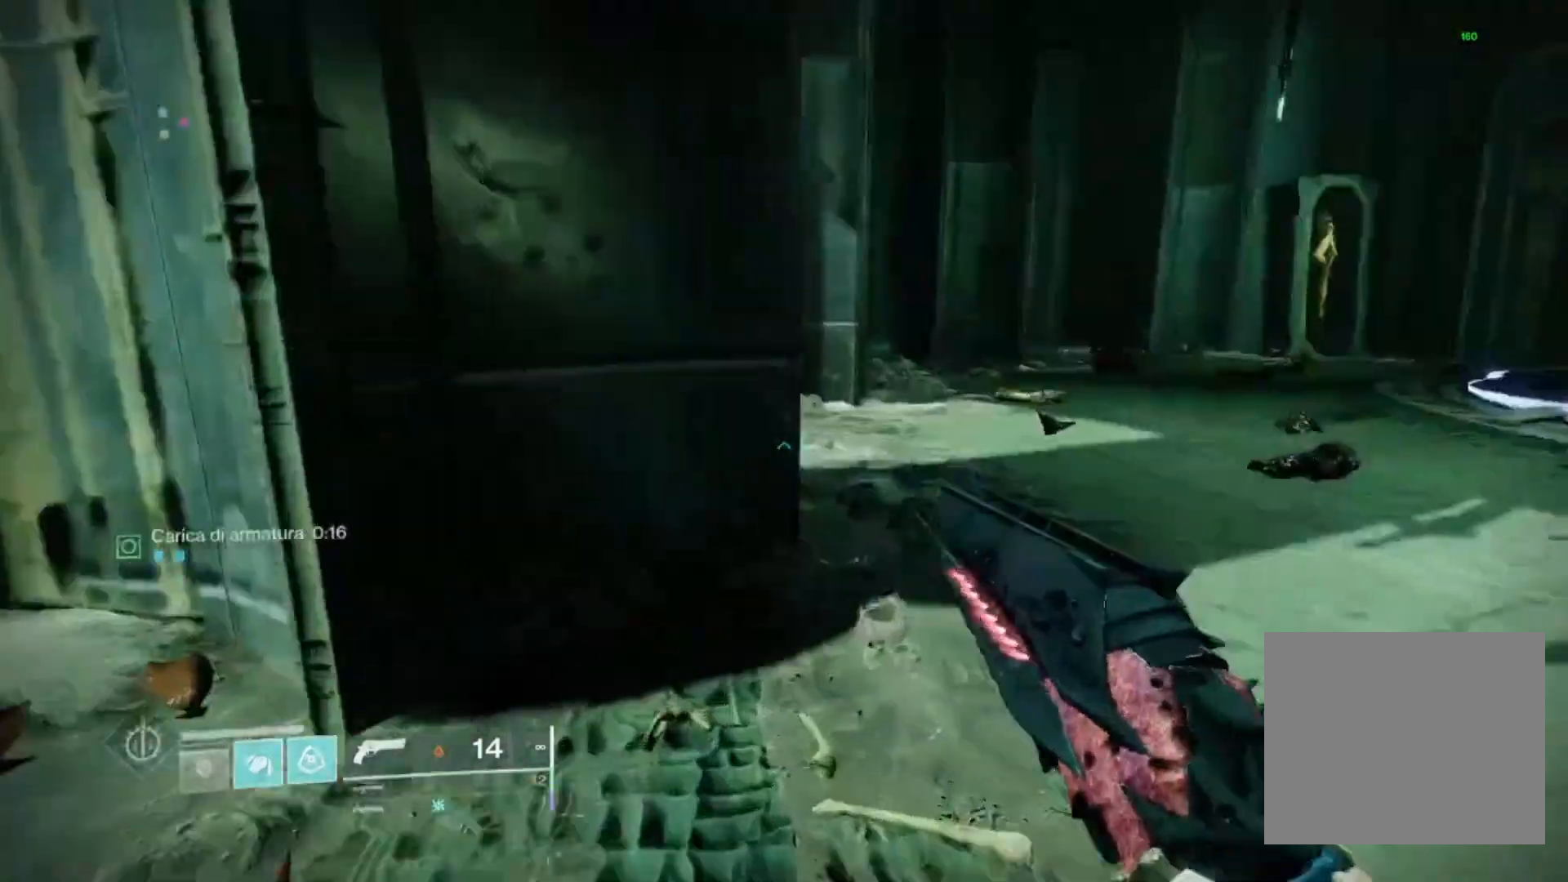
{"buttons": [], "left_stick": "up", "right_stick": "left", "events": [[33, "L3", "down"], [33, "right_stick", "center"], [133, "L3", "up"], [200, "right_stick", "up-left"], [300, "right_stick", "center"], [467, "right_stick", "left"]]}
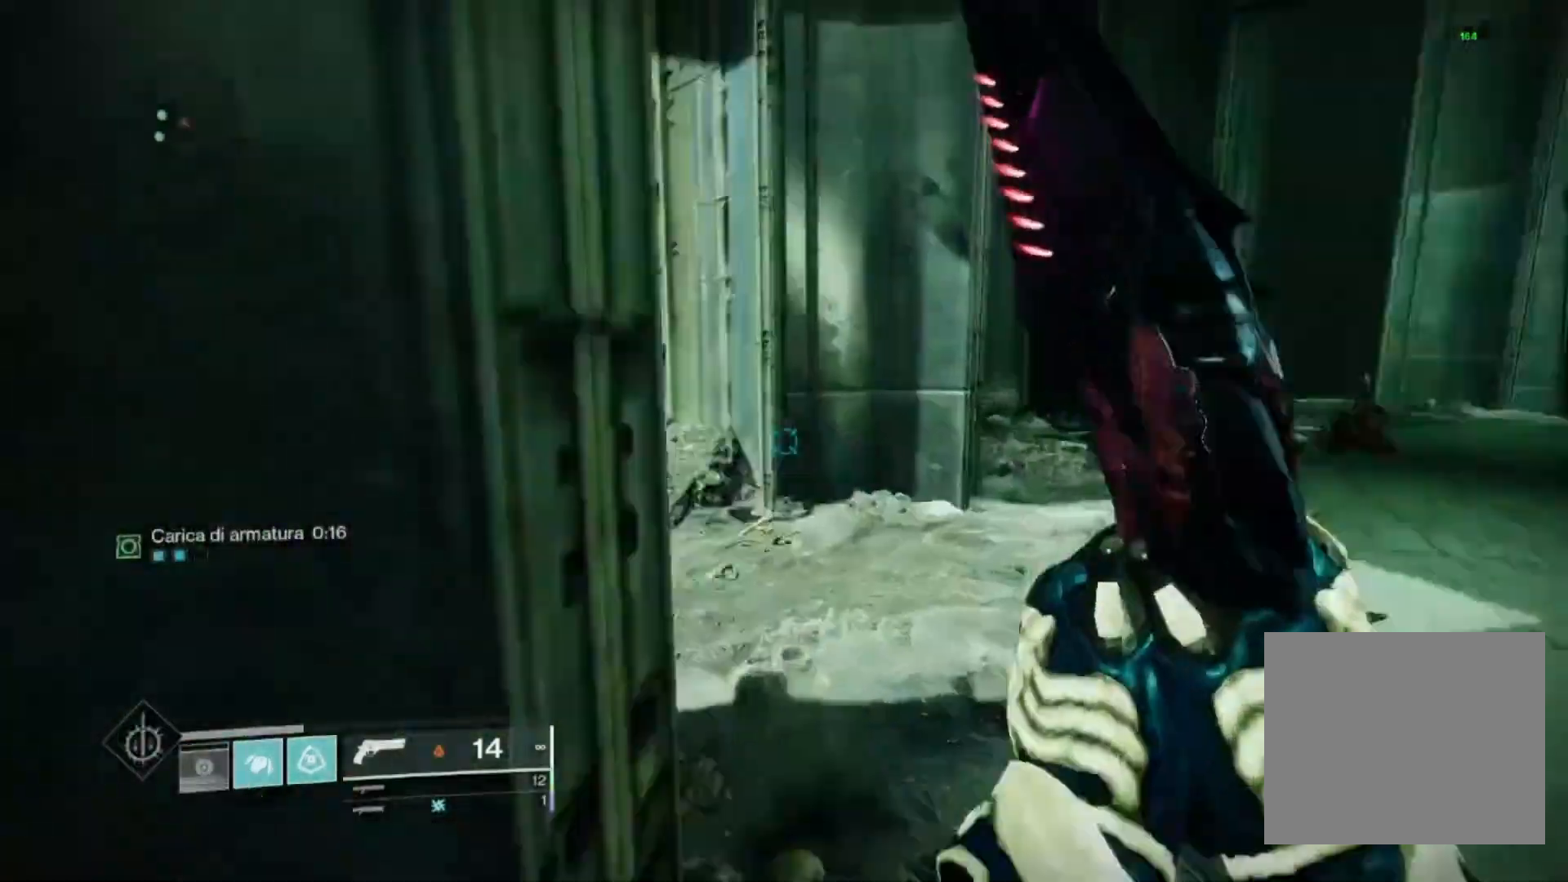
{"buttons": ["L3"], "left_stick": "up", "right_stick": "center", "events": [[300, "right_stick", "center"], [400, "L3", "down"]]}
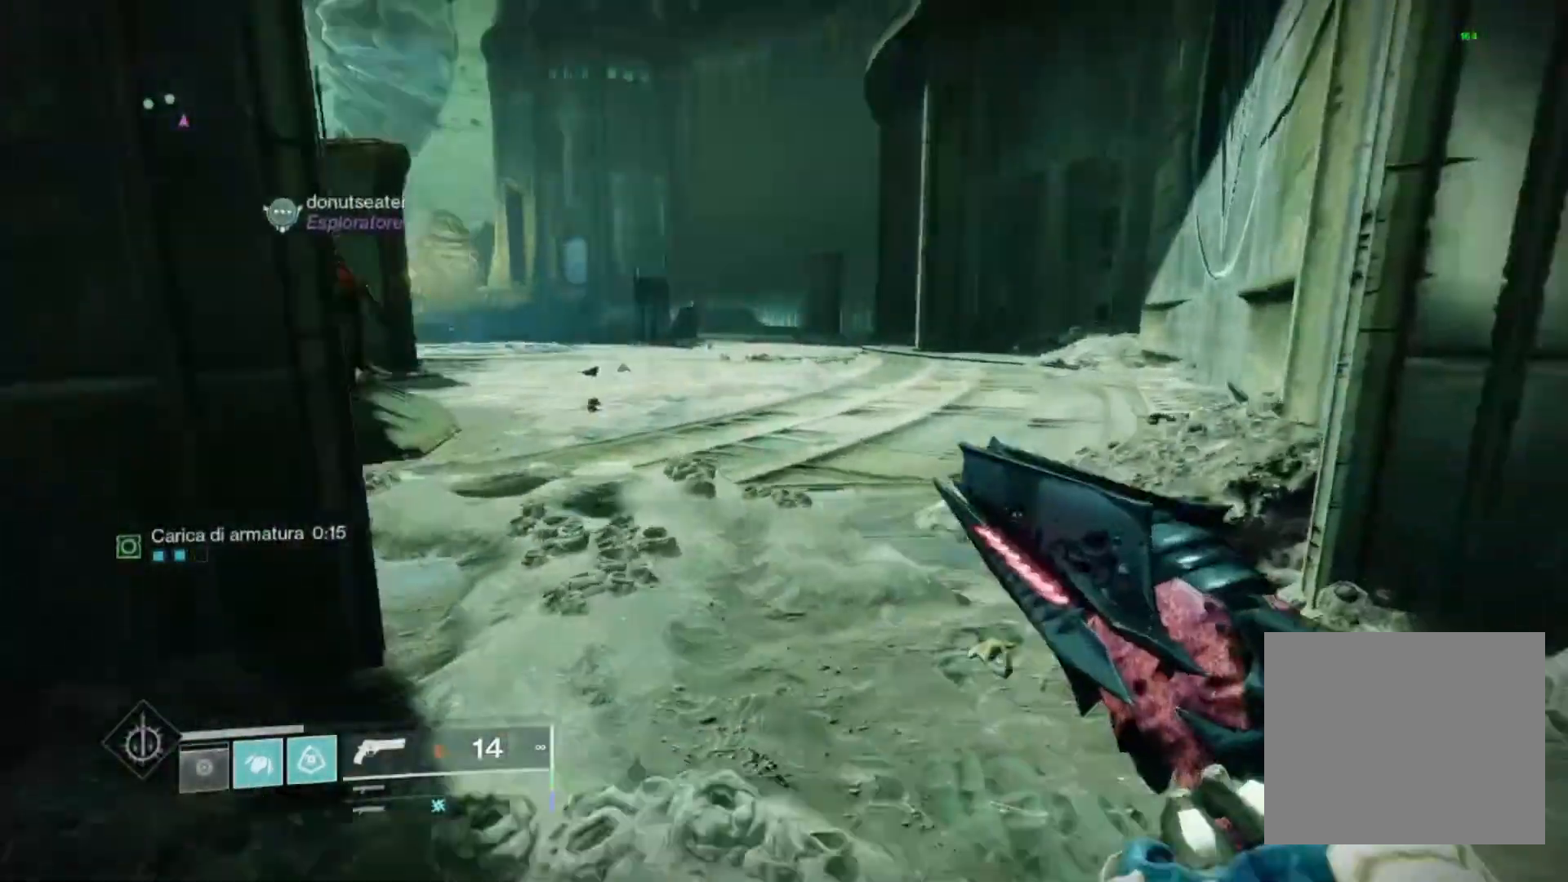
{"buttons": [], "left_stick": "left", "right_stick": "center", "events": [[33, "L3", "up"], [33, "right_stick", "left"], [233, "right_stick", "center"], [400, "left_stick", "center"], [500, "left_stick", "left"]]}
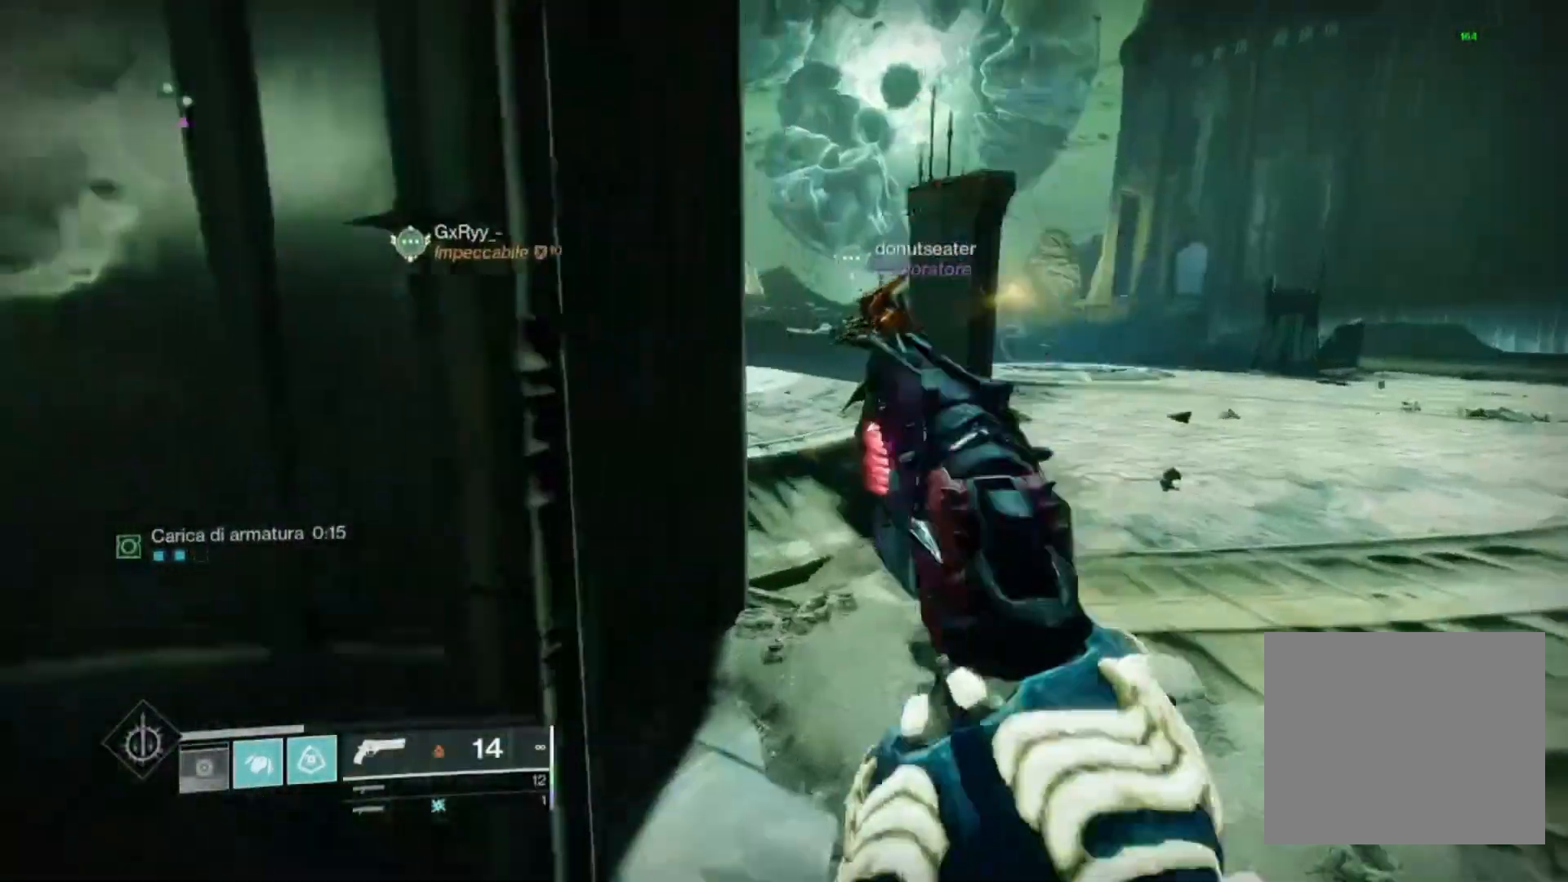
{"buttons": [], "left_stick": "up", "right_stick": "center", "events": [[167, "right_stick", "left"], [400, "left_stick", "up"], [433, "right_stick", "center"]]}
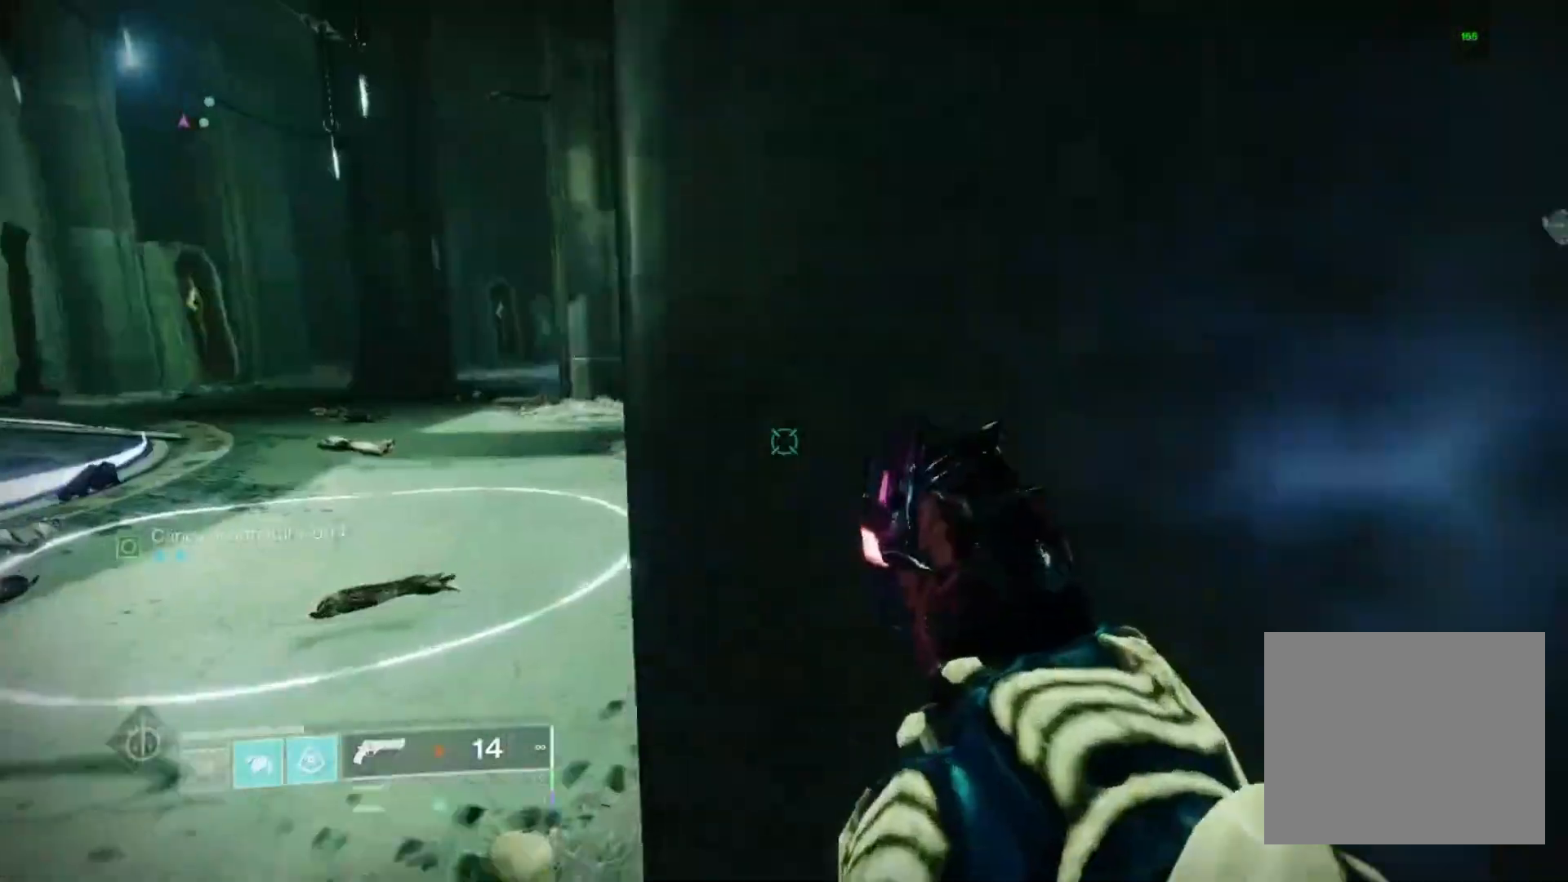
{"buttons": [], "left_stick": "up", "right_stick": "right", "events": [[133, "L3", "down"], [133, "right_stick", "left"], [233, "right_stick", "center"], [333, "L3", "up"], [500, "right_stick", "right"]]}
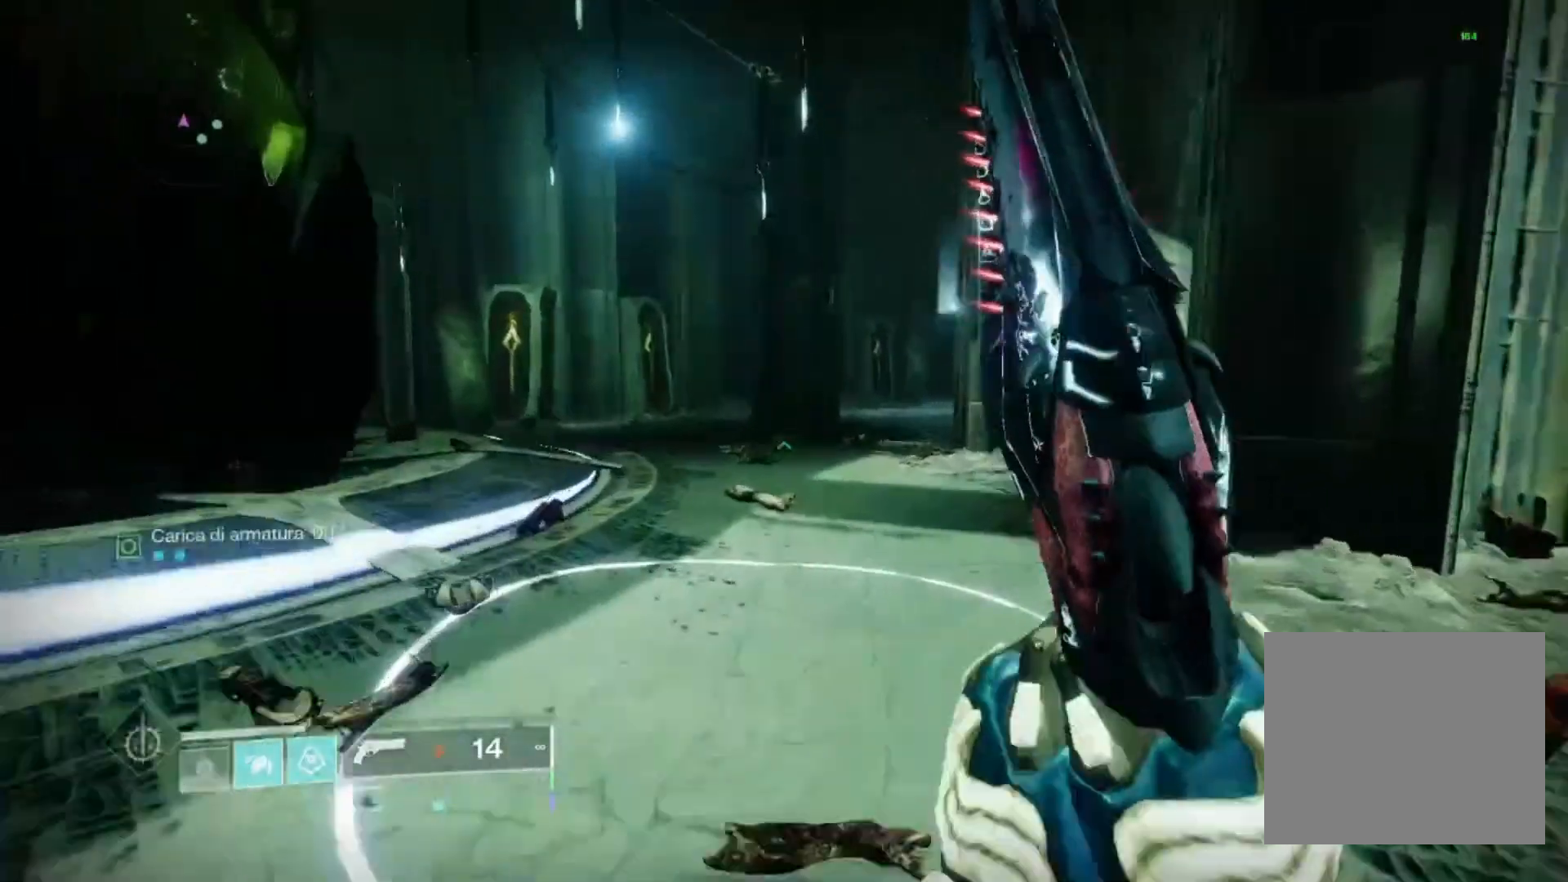
{"buttons": [], "left_stick": "up", "right_stick": "center", "events": [[133, "right_stick", "center"], [333, "R3", "down"], [433, "R3", "up"]]}
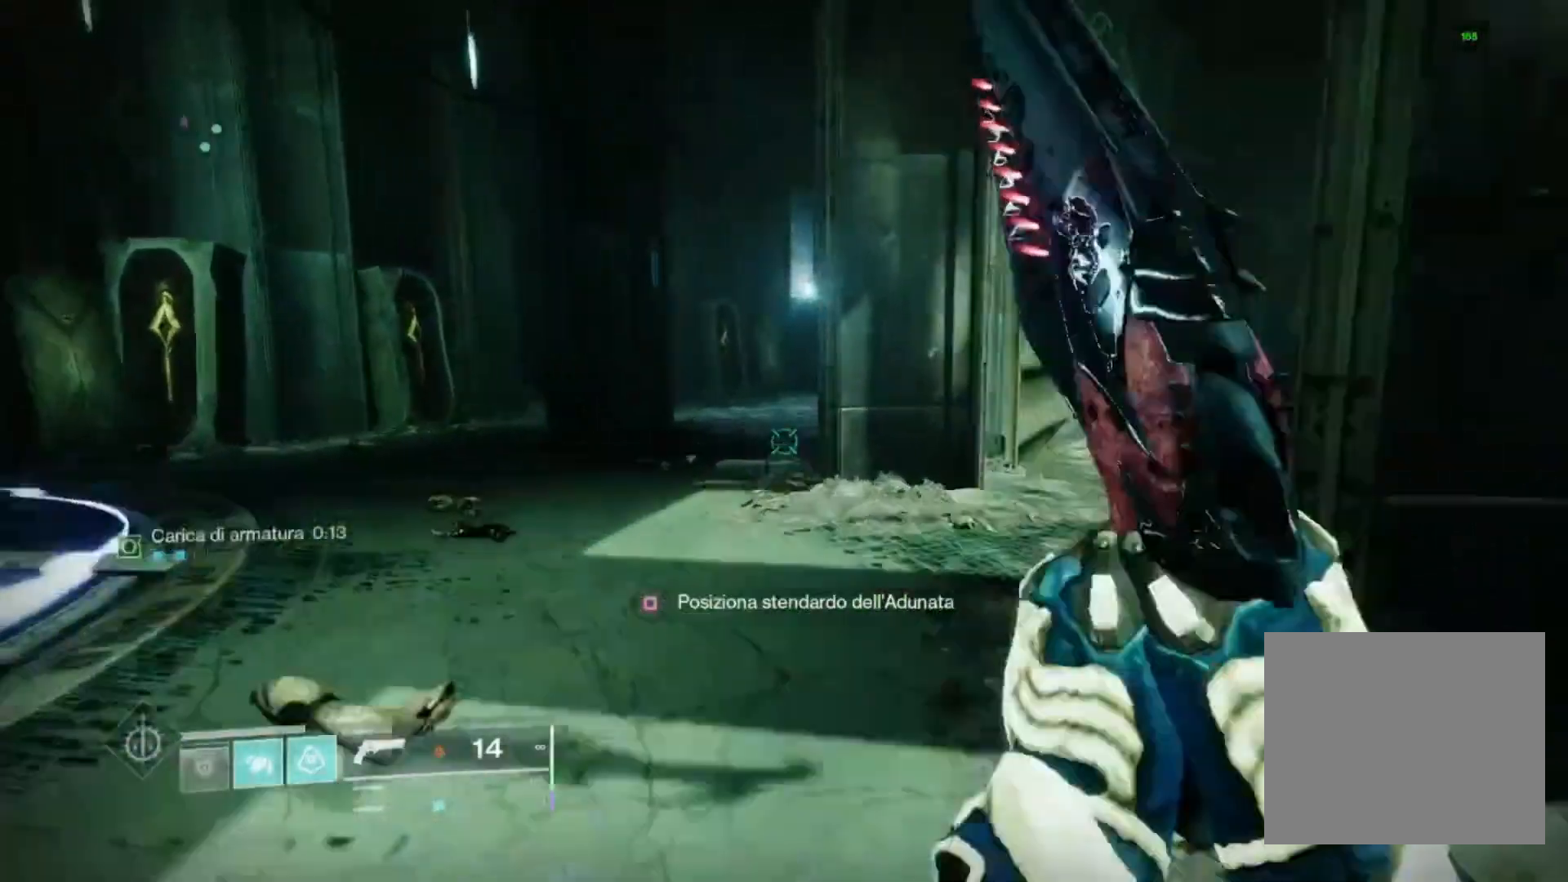
{"buttons": [], "left_stick": "up", "right_stick": "center", "events": [[233, "TRIANGLE", "down"], [333, "TRIANGLE", "up"]]}
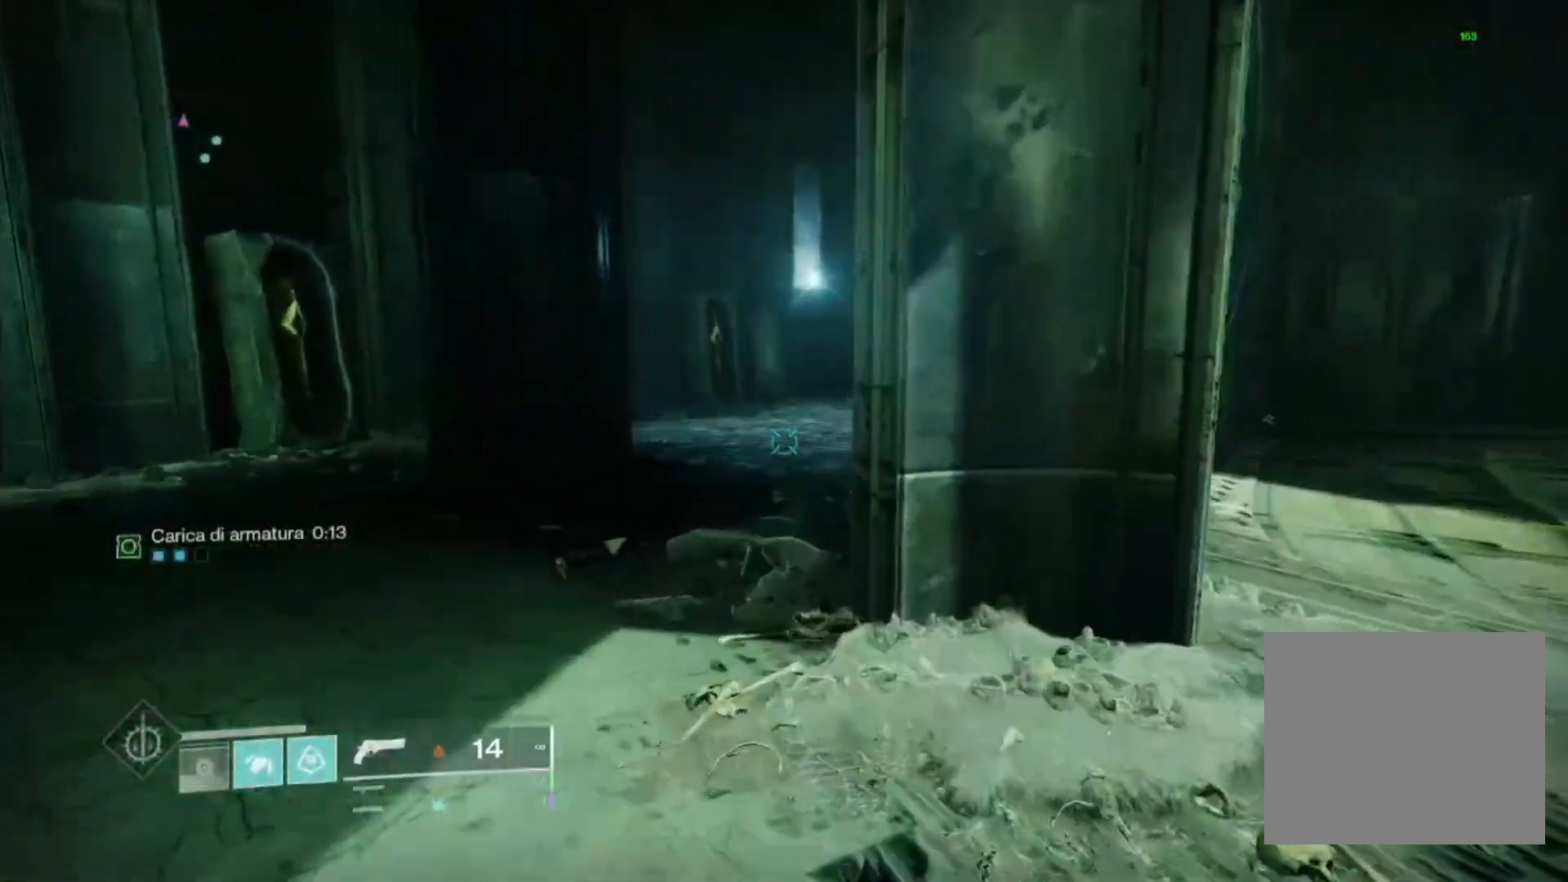
{"buttons": ["L2"], "left_stick": "up", "right_stick": "right", "events": [[33, "L3", "down"], [33, "right_stick", "left"], [133, "L3", "up"], [200, "right_stick", "center"], [233, "R3", "down"], [367, "R3", "up"], [367, "right_stick", "right"], [500, "L2", "down"]]}
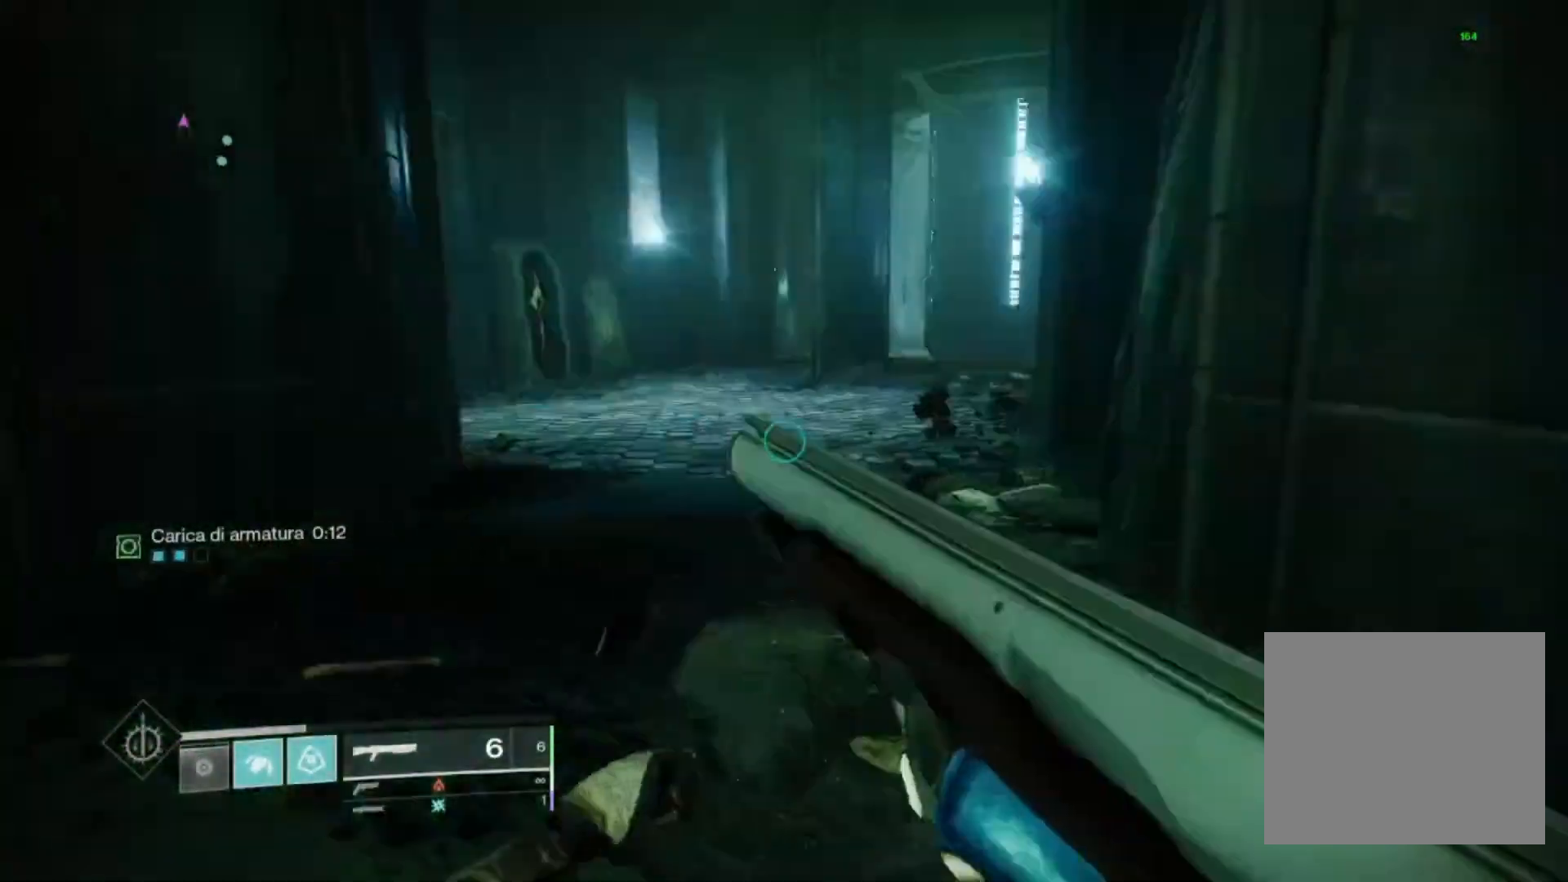
{"buttons": [], "left_stick": "up", "right_stick": "center", "events": [[333, "L2", "up"], [333, "L3", "down"], [433, "L3", "up"], [433, "right_stick", "center"]]}
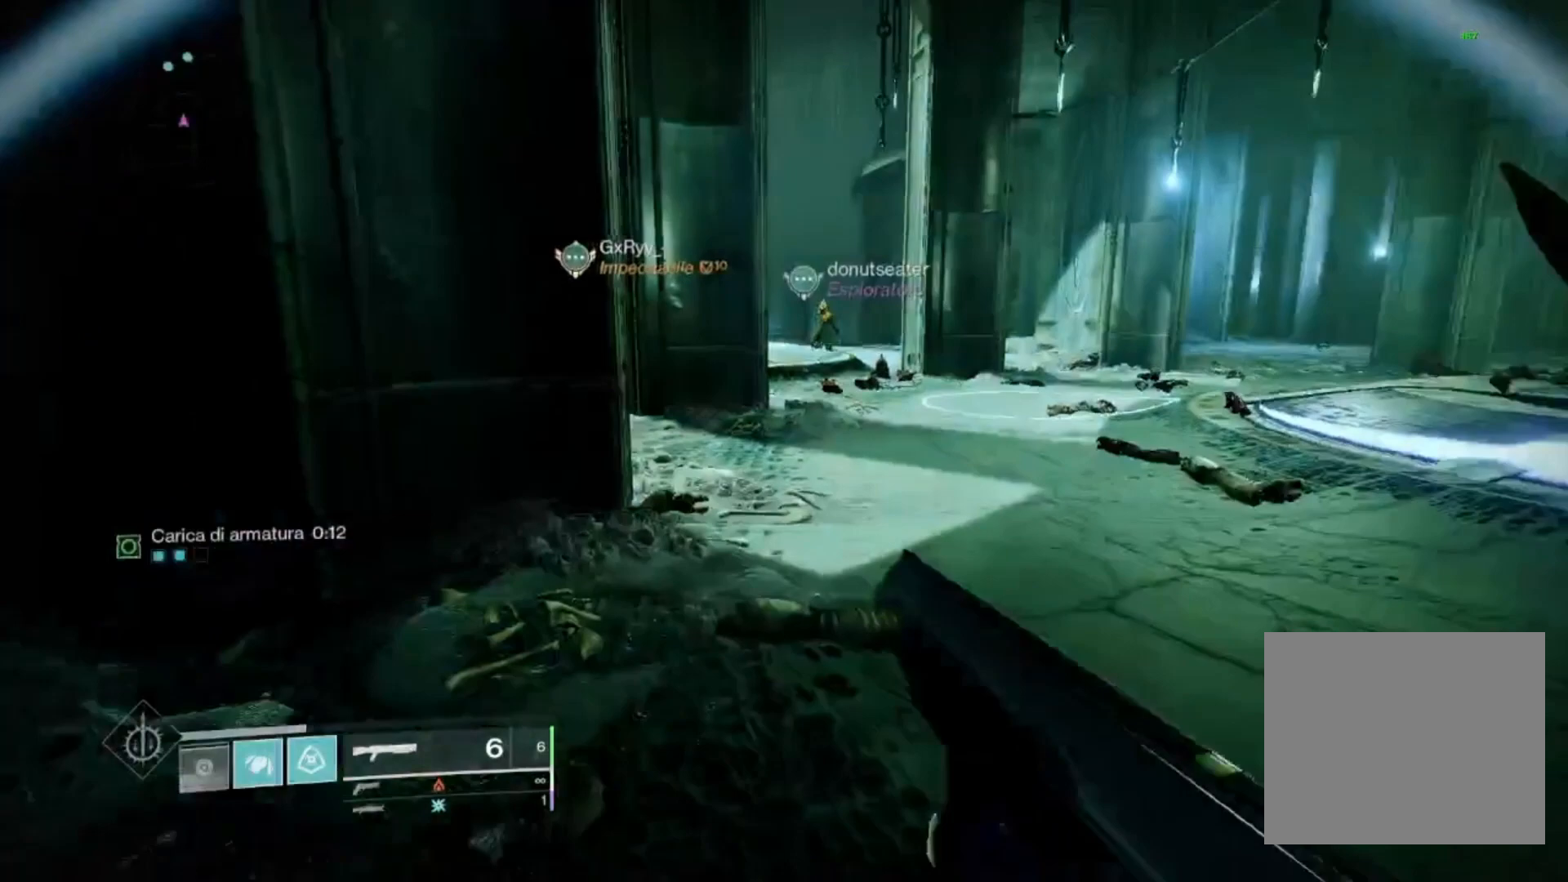
{"buttons": ["SQUARE"], "left_stick": "up-right", "right_stick": "center", "events": [[167, "R3", "down"], [233, "R3", "up"], [233, "right_stick", "right"], [333, "right_stick", "center"], [500, "SQUARE", "down"], [500, "left_stick", "up-right"]]}
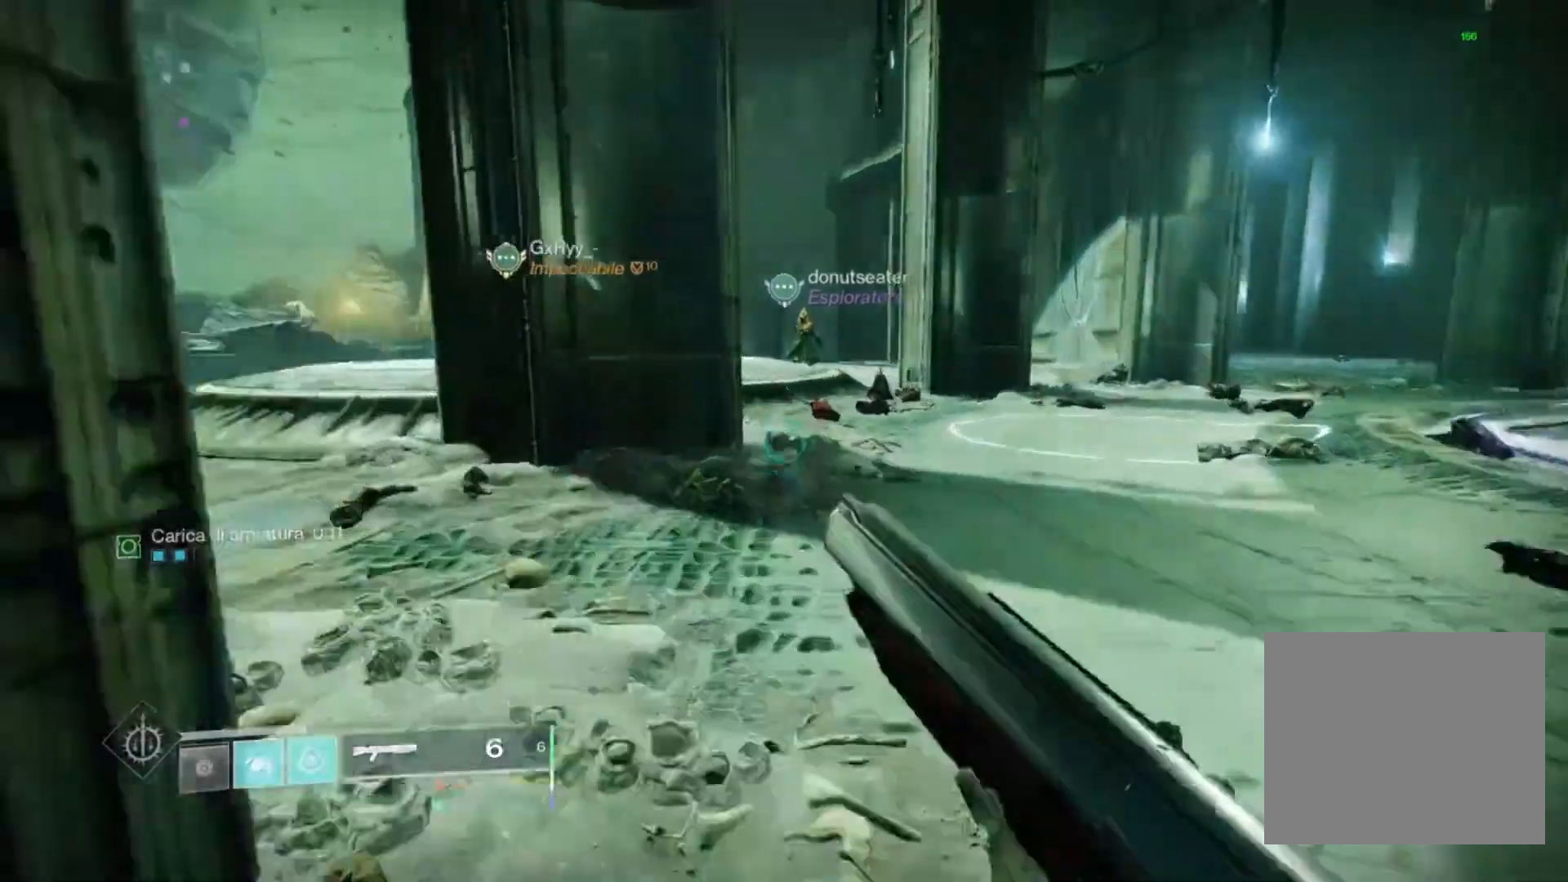
{"buttons": ["L3"], "left_stick": "up", "right_stick": "center", "events": [[133, "SQUARE", "up"], [400, "left_stick", "up"], [467, "L3", "down"]]}
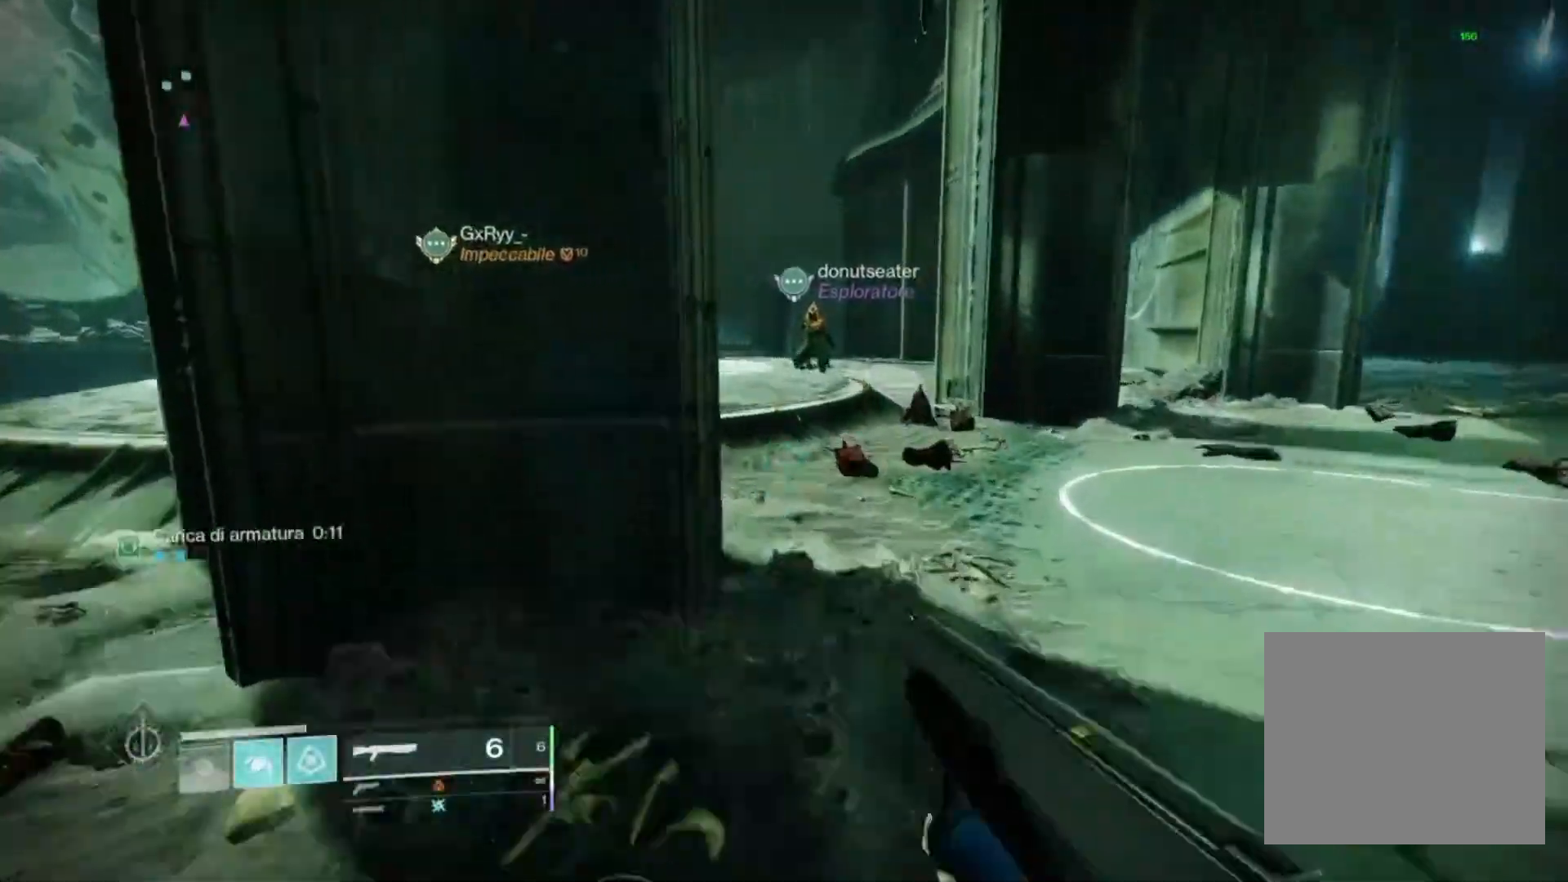
{"buttons": [], "left_stick": "up", "right_stick": "right", "events": [[133, "L3", "up"], [200, "TRIANGLE", "down"], [333, "TRIANGLE", "up"], [433, "right_stick", "right"]]}
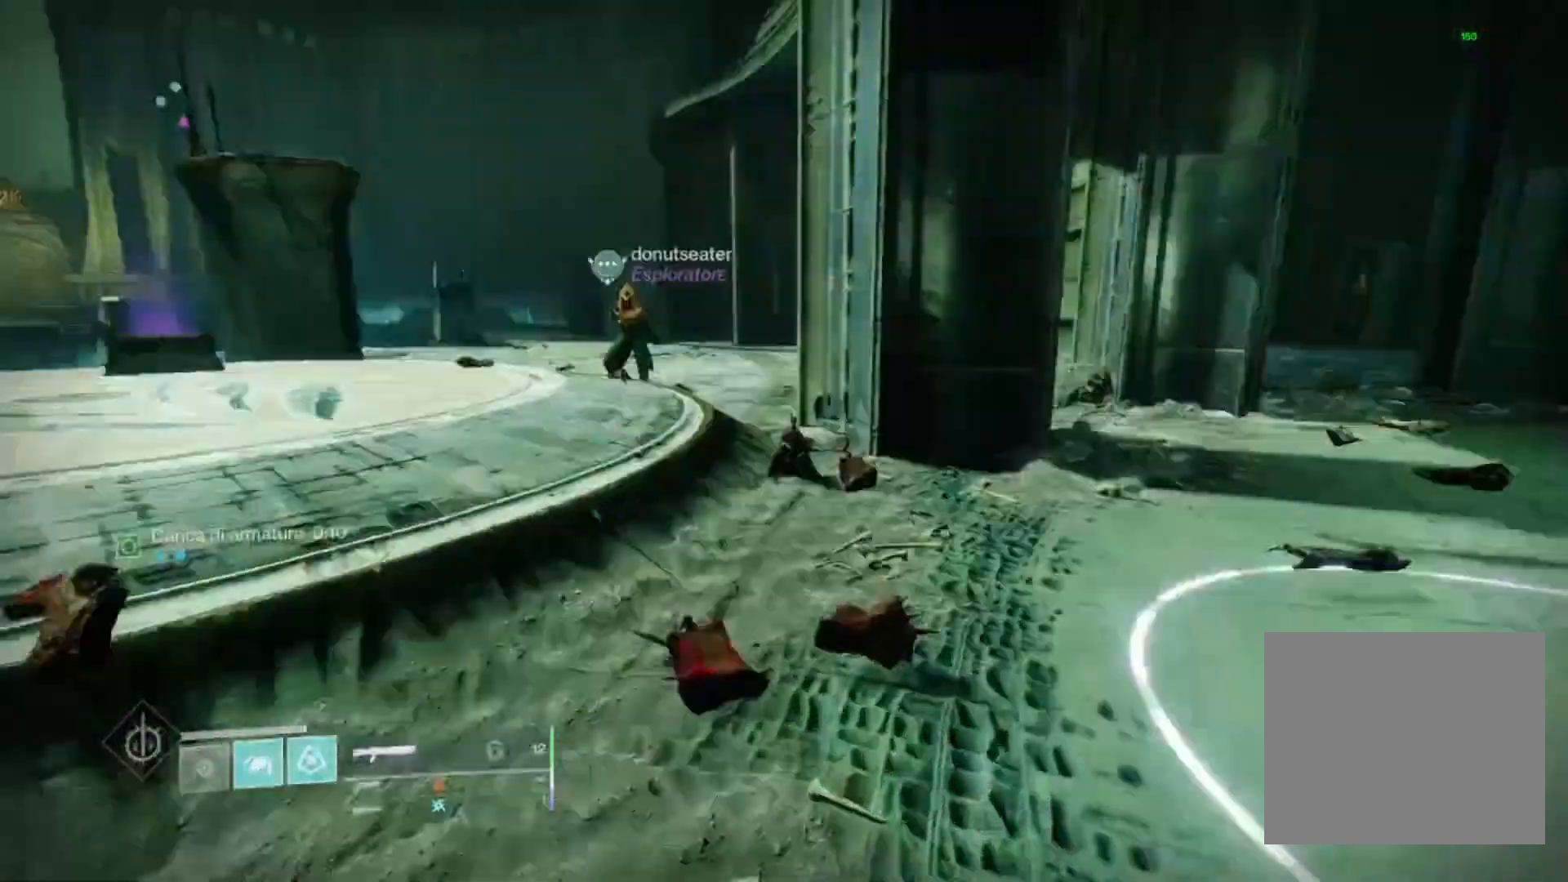
{"buttons": [], "left_stick": "up-right", "right_stick": "center", "events": [[133, "right_stick", "center"], [233, "left_stick", "up-right"]]}
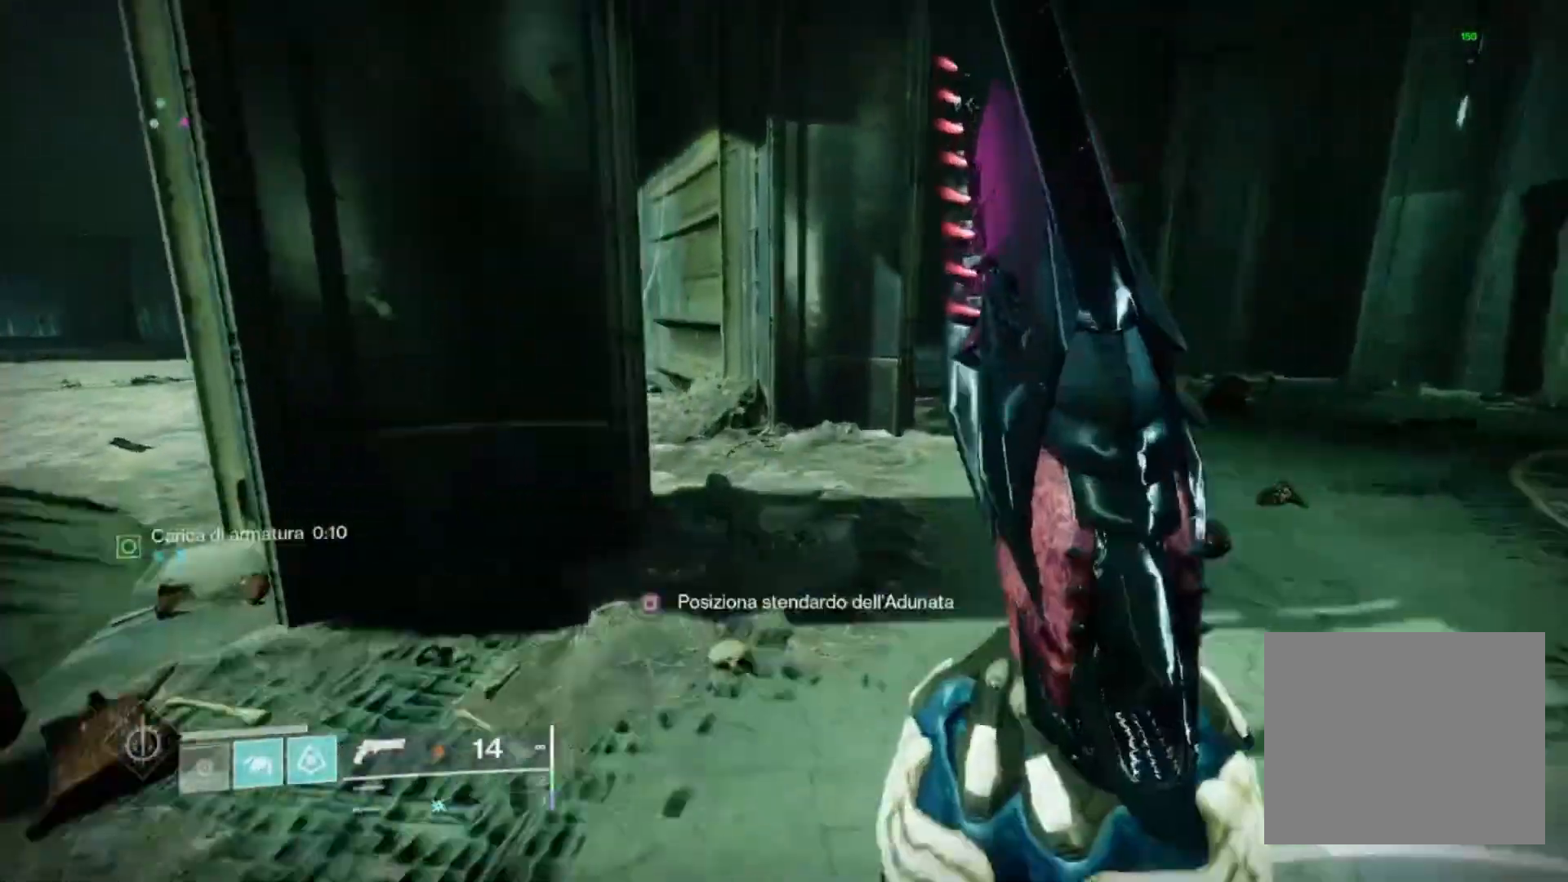
{"buttons": ["TRIANGLE"], "left_stick": "center", "right_stick": "center", "events": [[33, "R3", "down"], [133, "R3", "up"], [200, "right_stick", "left"], [300, "left_stick", "center"], [333, "right_stick", "center"], [433, "TRIANGLE", "down"]]}
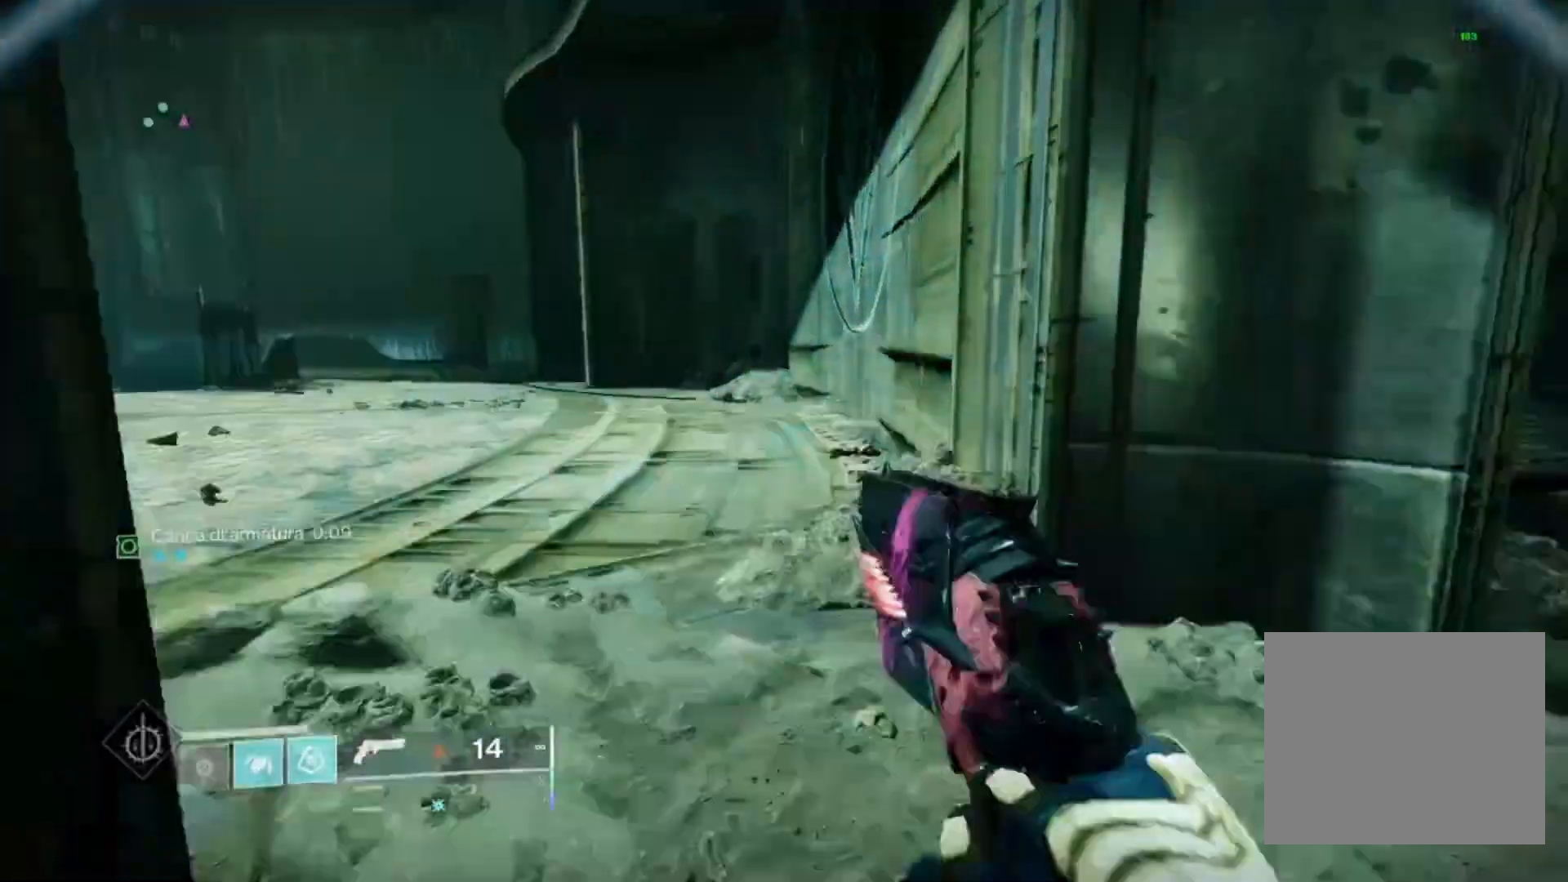
{"buttons": [], "left_stick": "up-right", "right_stick": "left", "events": [[33, "TRIANGLE", "up"], [133, "TRIANGLE", "down"], [233, "TRIANGLE", "up"], [233, "left_stick", "up-right"], [433, "right_stick", "left"]]}
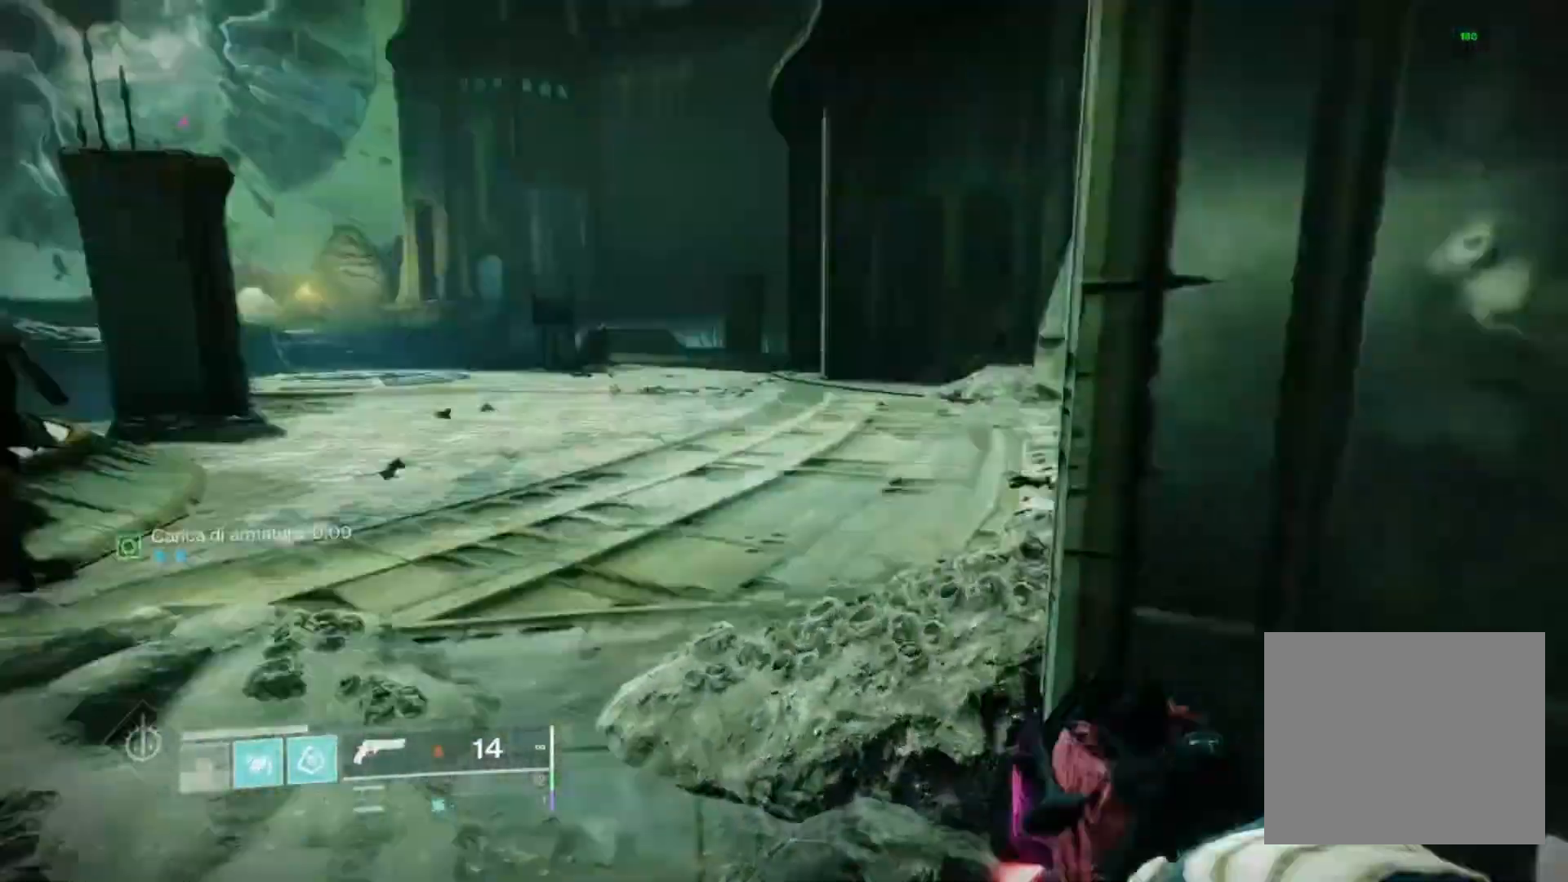
{"buttons": [], "left_stick": "up", "right_stick": "center", "events": [[33, "left_stick", "up"], [100, "right_stick", "center"], [300, "right_stick", "left"], [333, "L3", "down"], [433, "L3", "up"], [467, "right_stick", "center"]]}
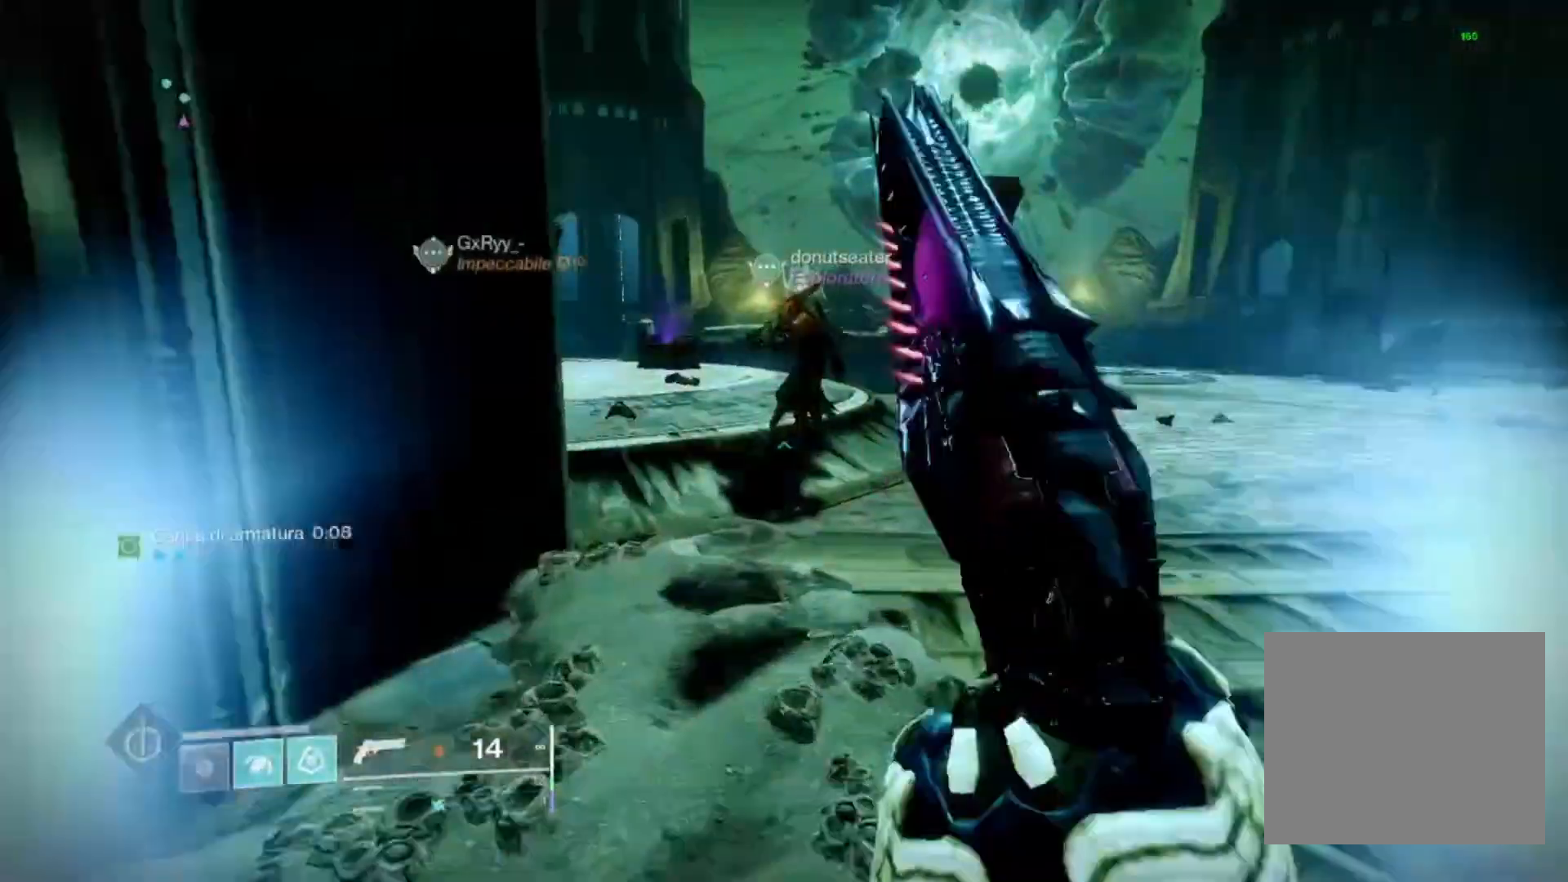
{"buttons": [], "left_stick": "up-right", "right_stick": "center", "events": [[167, "right_stick", "left"], [400, "right_stick", "center"], [467, "left_stick", "up-right"]]}
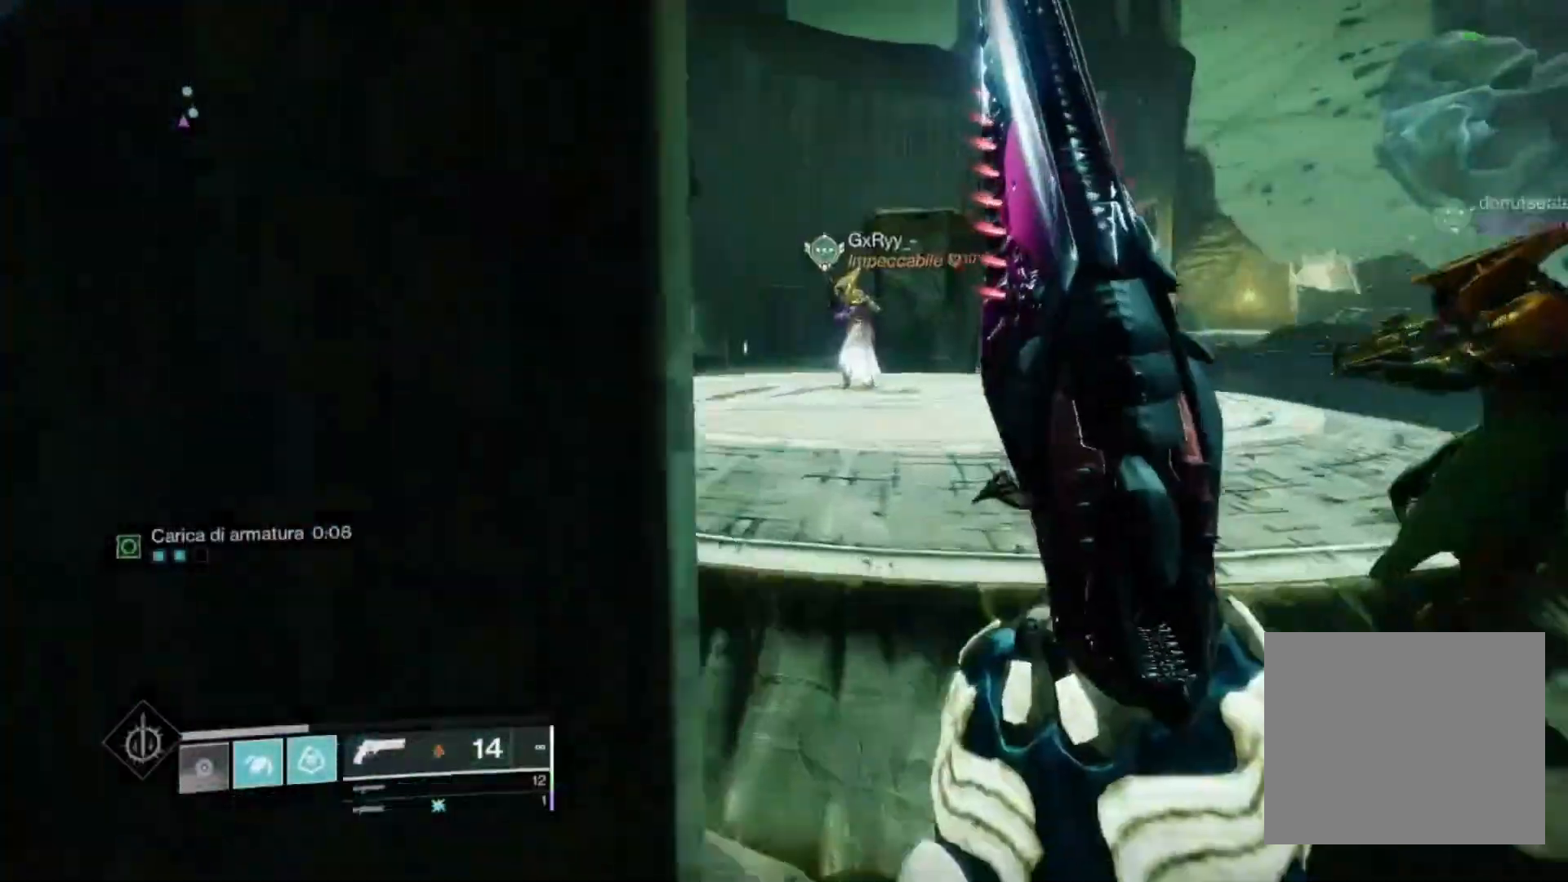
{"buttons": [], "left_stick": "up-right", "right_stick": "center", "events": [[100, "right_stick", "left"], [433, "R3", "down"], [433, "right_stick", "center"], [500, "R3", "up"]]}
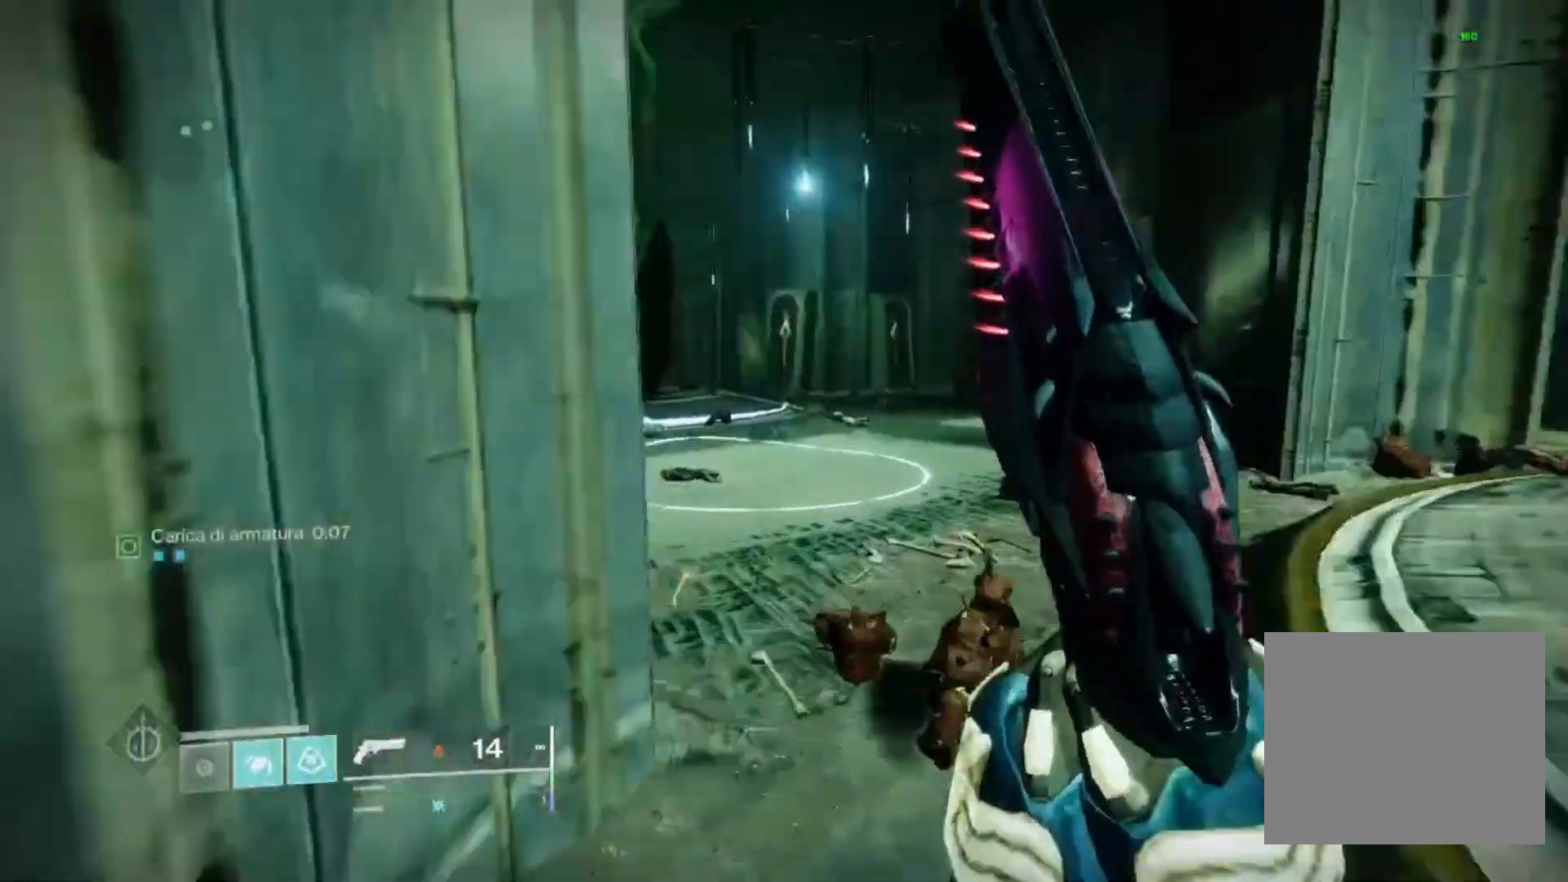
{"buttons": ["TRIANGLE"], "left_stick": "up-right", "right_stick": "center", "events": [[67, "right_stick", "up"], [133, "L2", "down"], [133, "right_stick", "center"], [267, "TRIANGLE", "down"], [333, "TRIANGLE", "up"], [433, "L2", "up"], [433, "TRIANGLE", "down"]]}
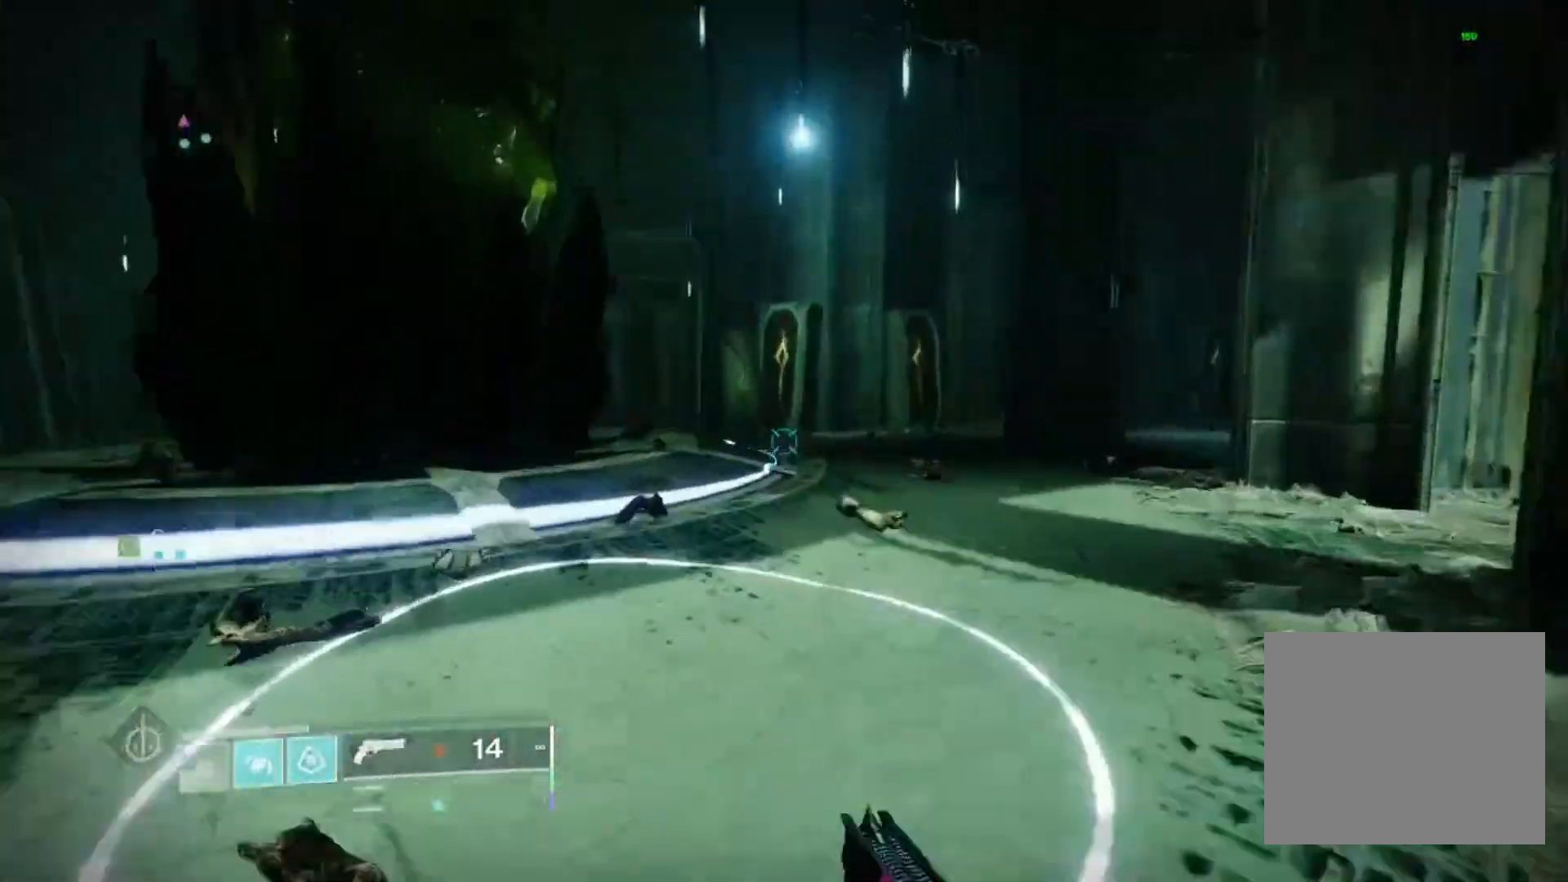
{"buttons": [], "left_stick": "up", "right_stick": "center", "events": [[33, "TRIANGLE", "up"], [100, "left_stick", "up"], [167, "L3", "down"], [167, "right_stick", "right"], [267, "L3", "up"], [267, "right_stick", "center"], [433, "R3", "down"], [500, "R3", "up"]]}
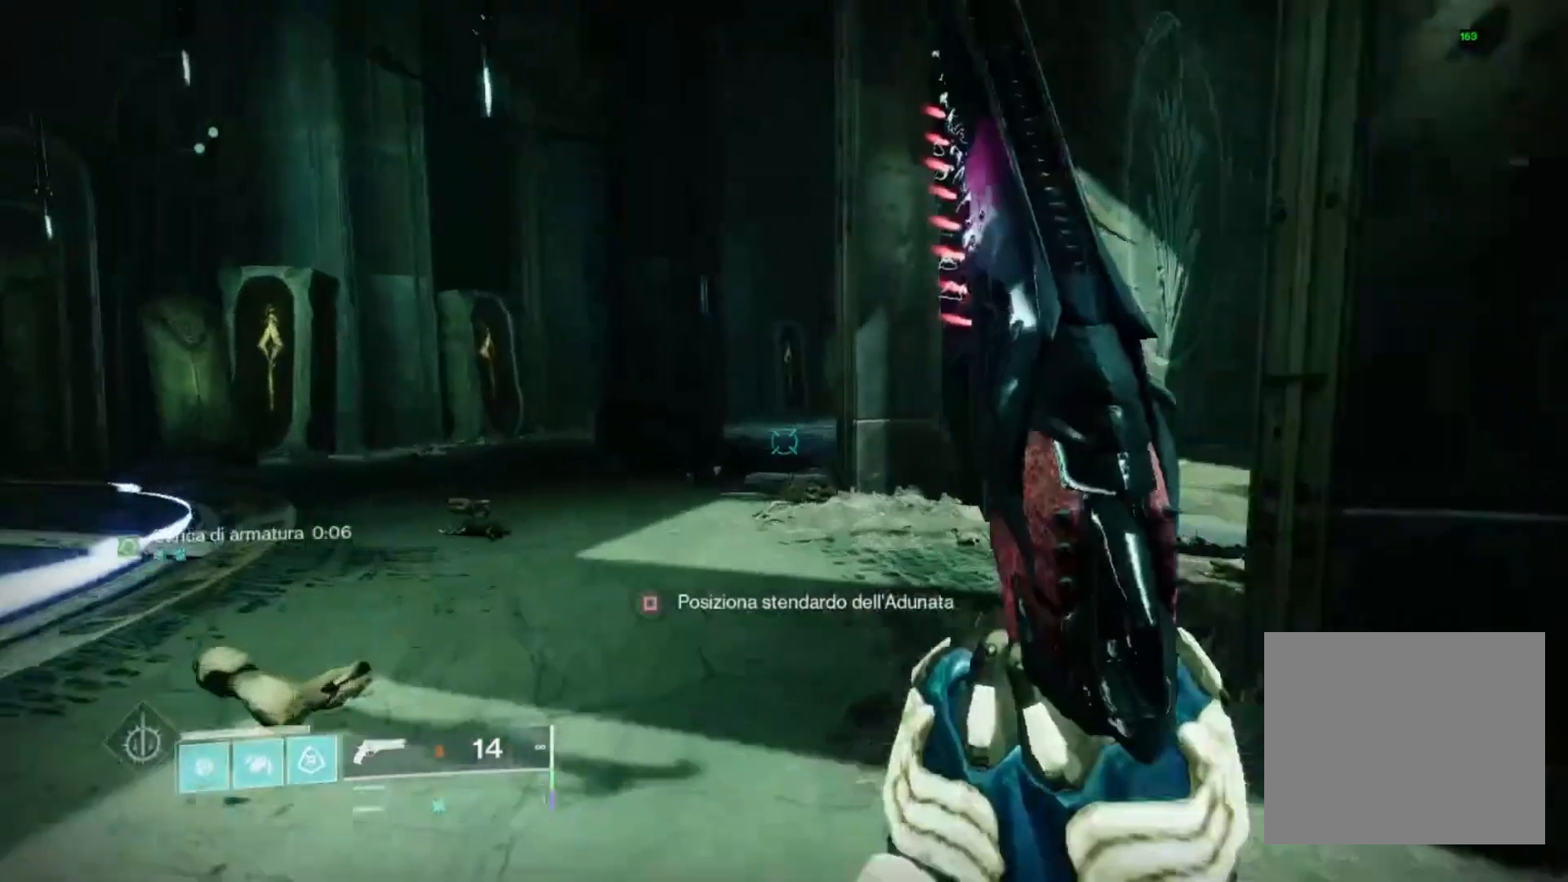
{"buttons": ["L3"], "left_stick": "up", "right_stick": "left", "events": [[67, "left_stick", "up-right"], [67, "right_stick", "left"], [133, "L2", "down"], [400, "L2", "up"], [433, "left_stick", "up"], [500, "L3", "down"]]}